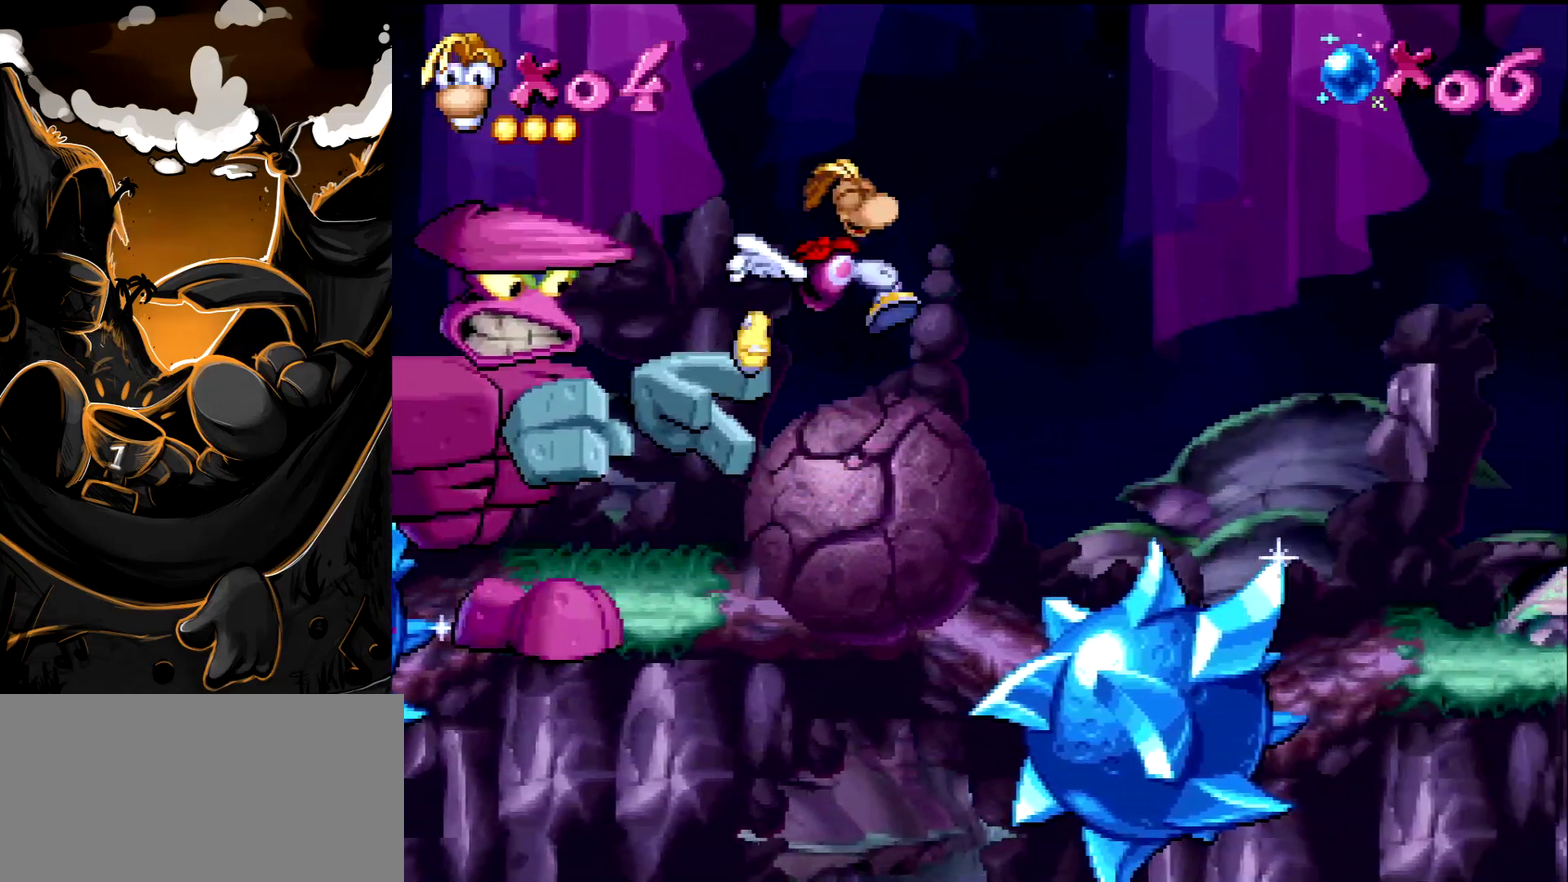
Gameplay with a controller (PlayStation layout); each line is a JSON object with the inputs held at the frame after it. "events" lists button and stick changes between this image and that frame as [ms after this image, input, new state], when the widget could be followed in between. Not read: L3 R3 START.
{"buttons": ["DPAD_RIGHT"], "events": [[100, "CROSS", "up"]]}
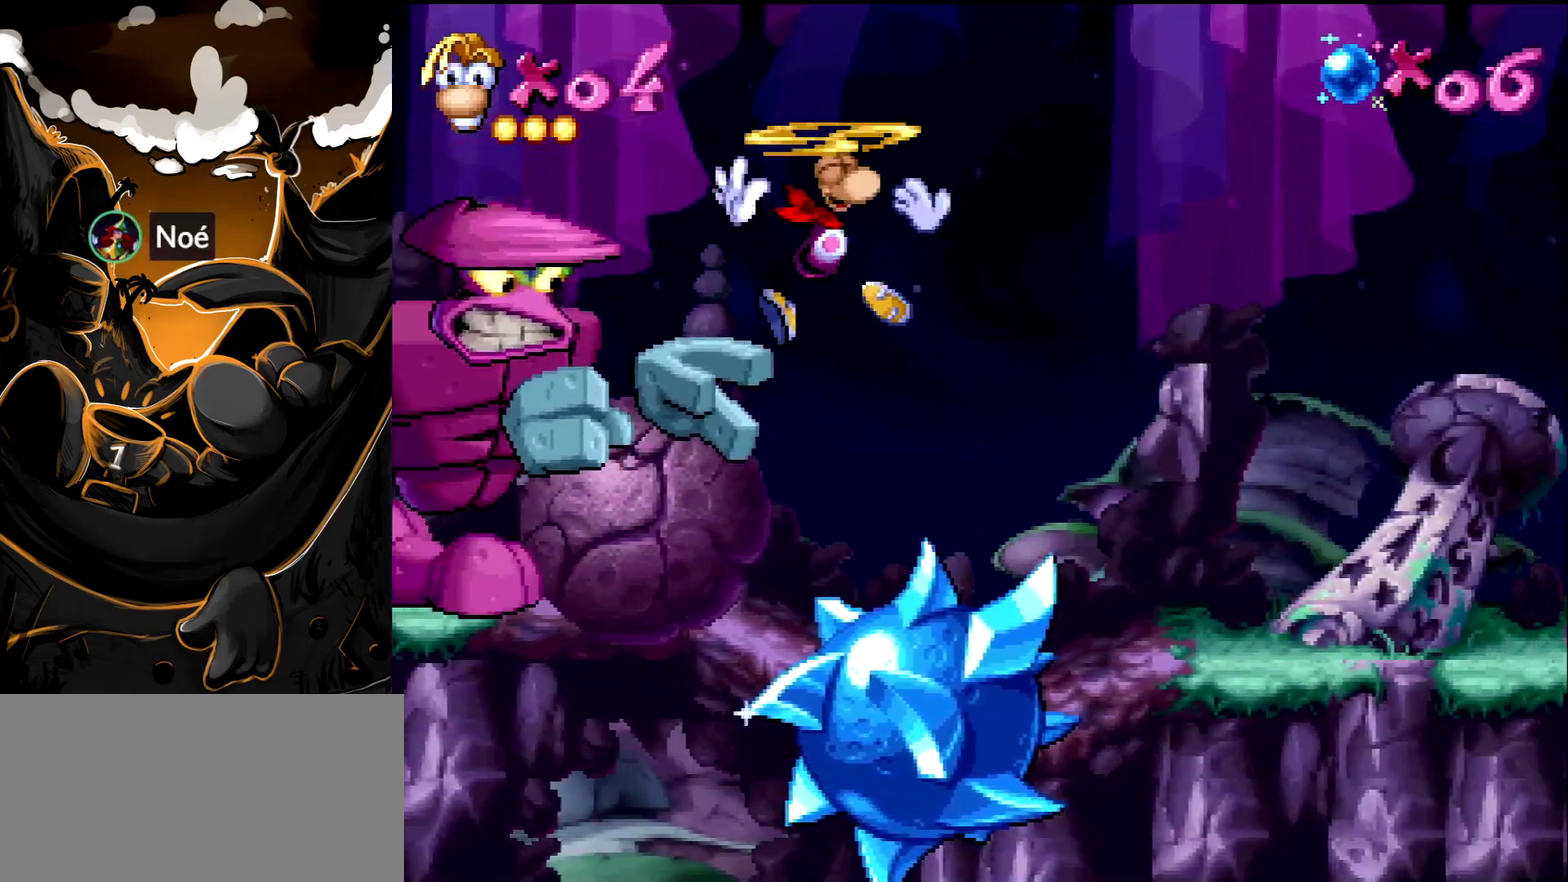
{"buttons": ["DPAD_RIGHT"], "events": [[117, "CROSS", "down"], [250, "CROSS", "up"]]}
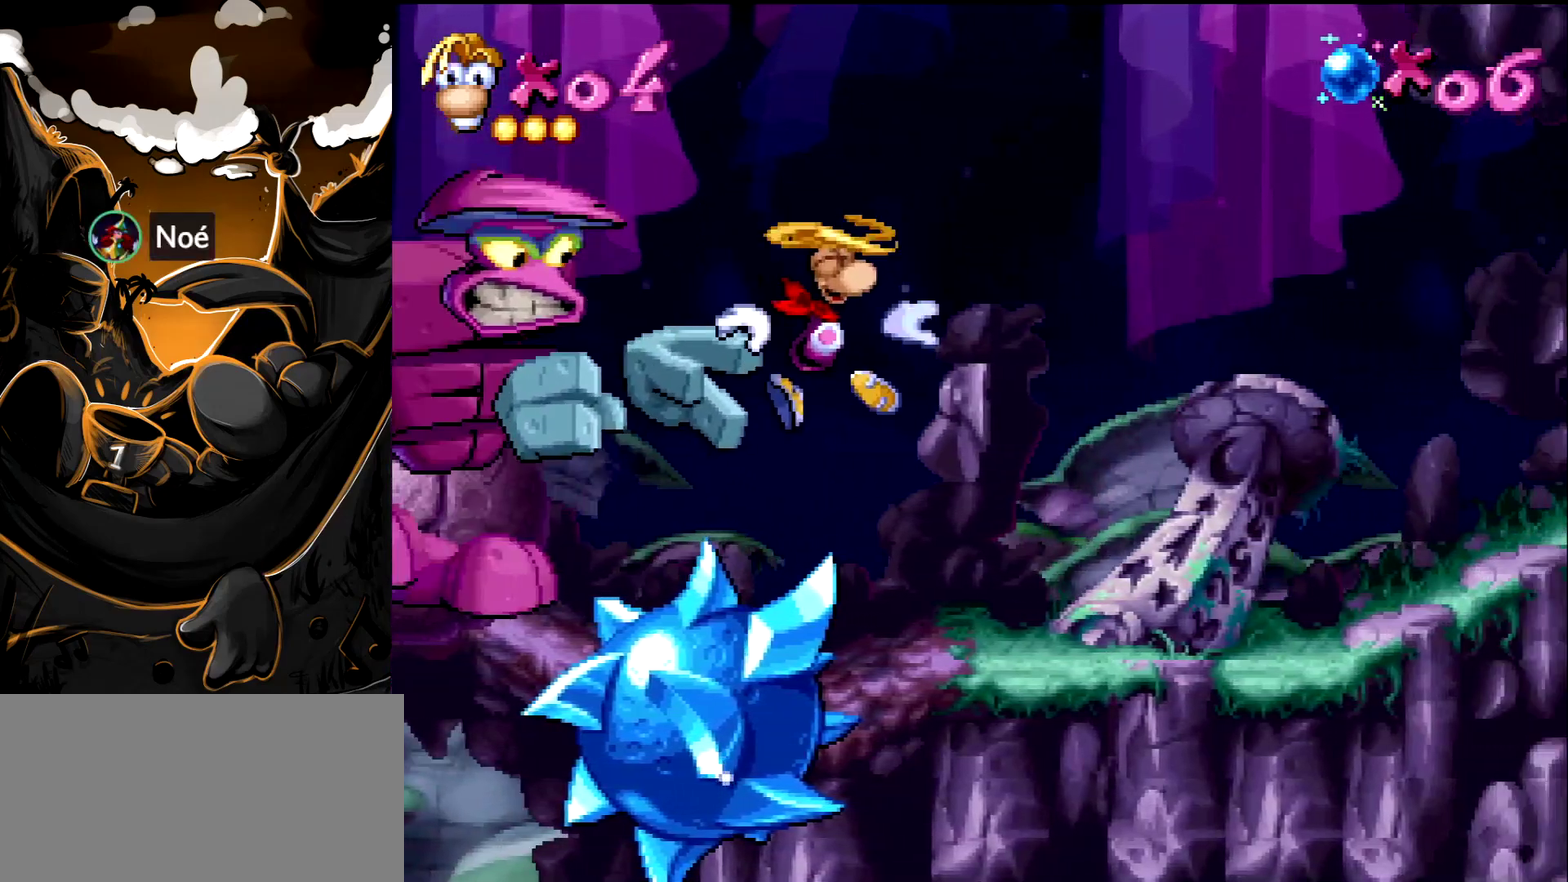
{"buttons": ["DPAD_RIGHT"], "events": []}
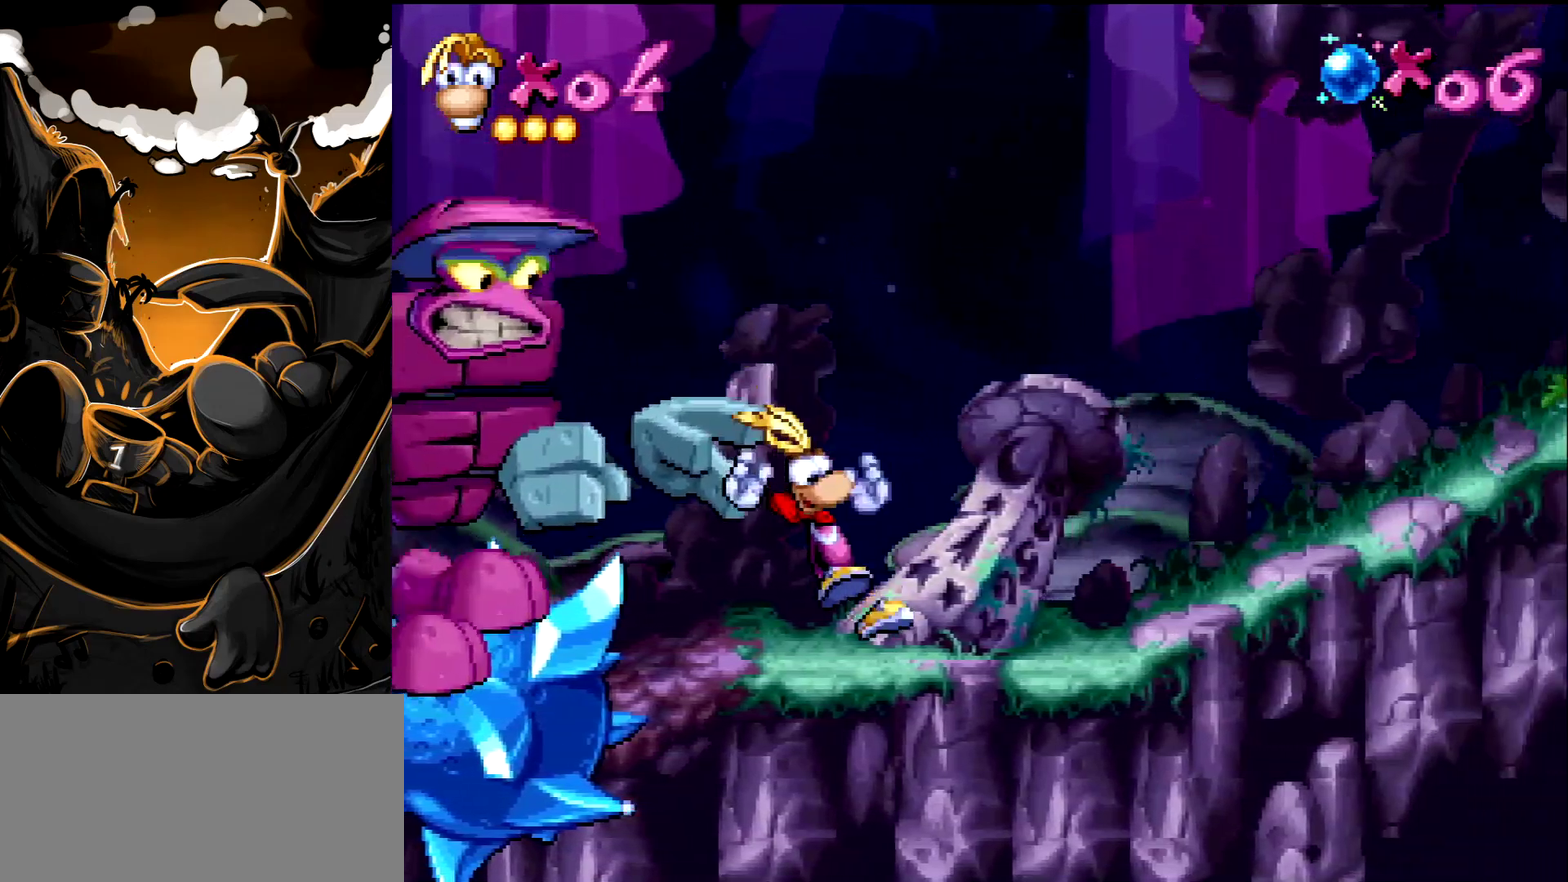
{"buttons": ["DPAD_RIGHT"], "events": []}
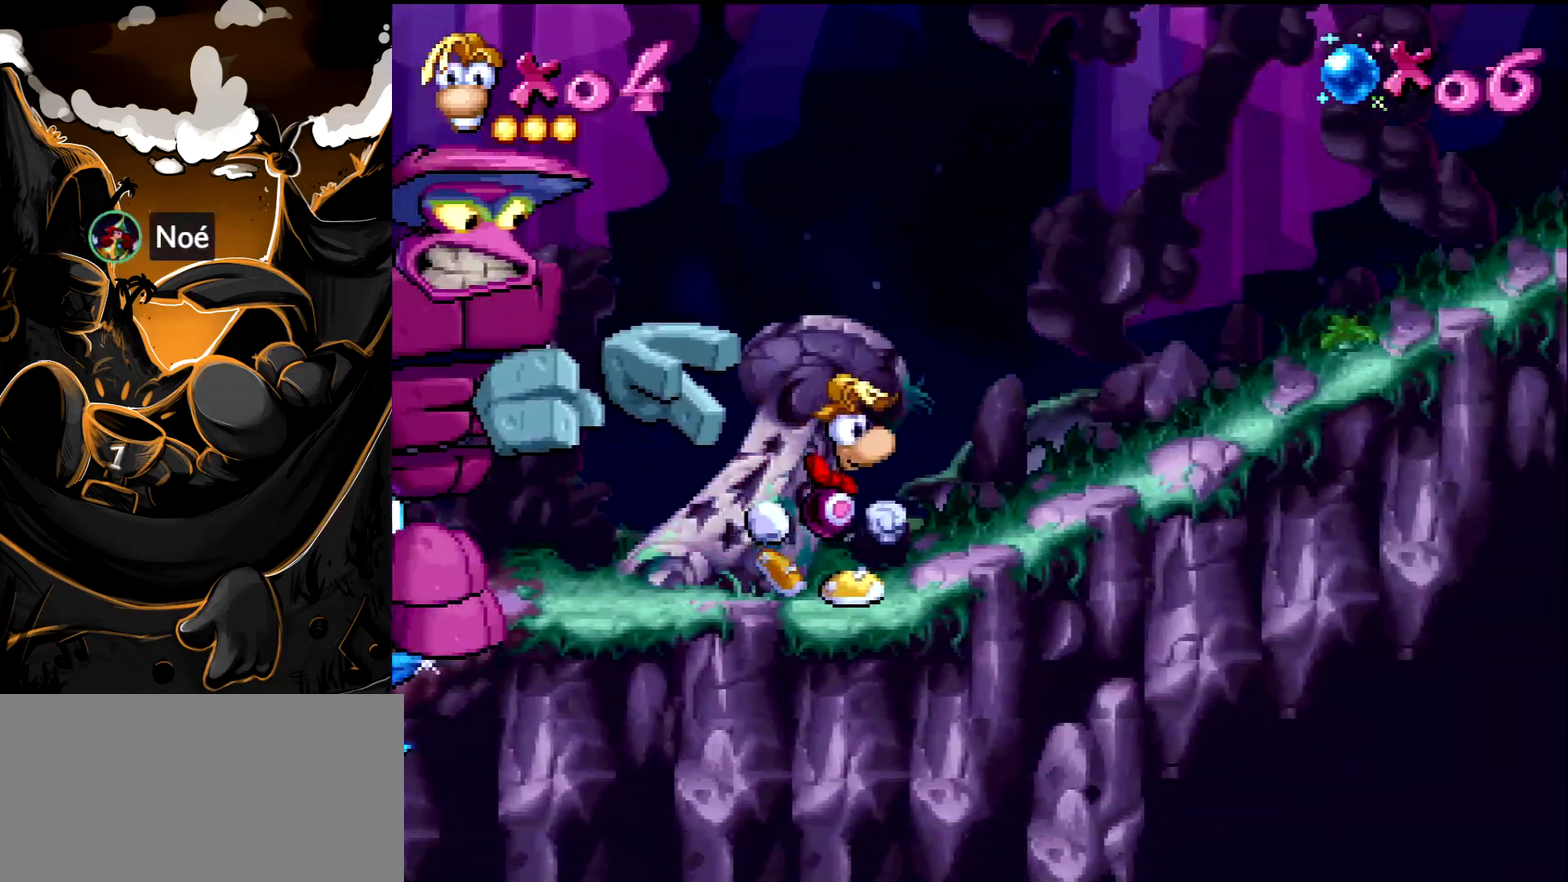
{"buttons": ["DPAD_RIGHT"], "events": []}
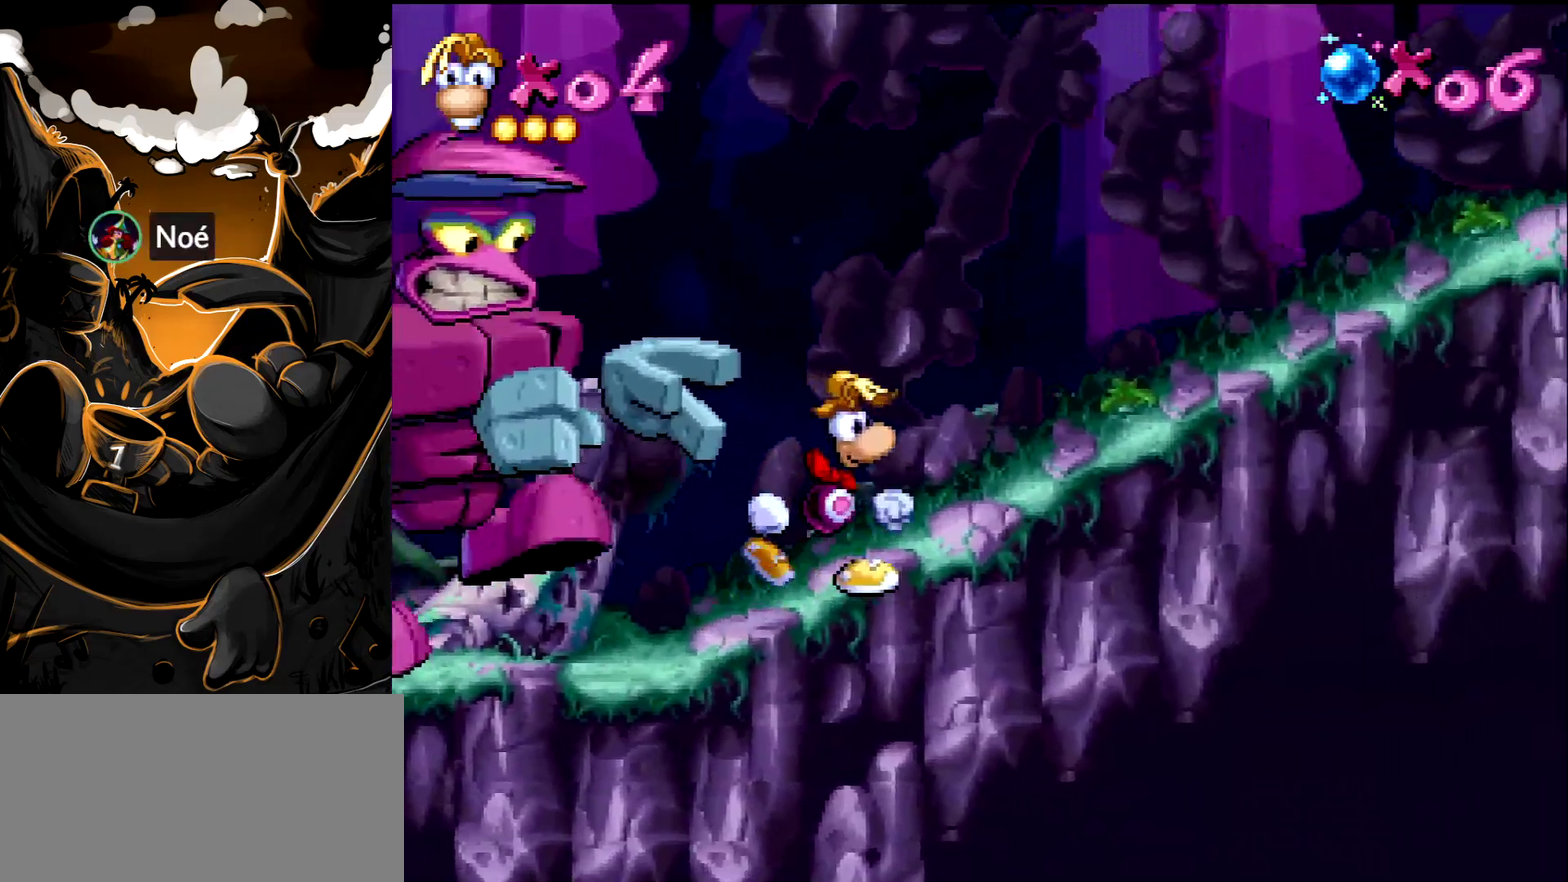
{"buttons": ["DPAD_RIGHT"], "events": []}
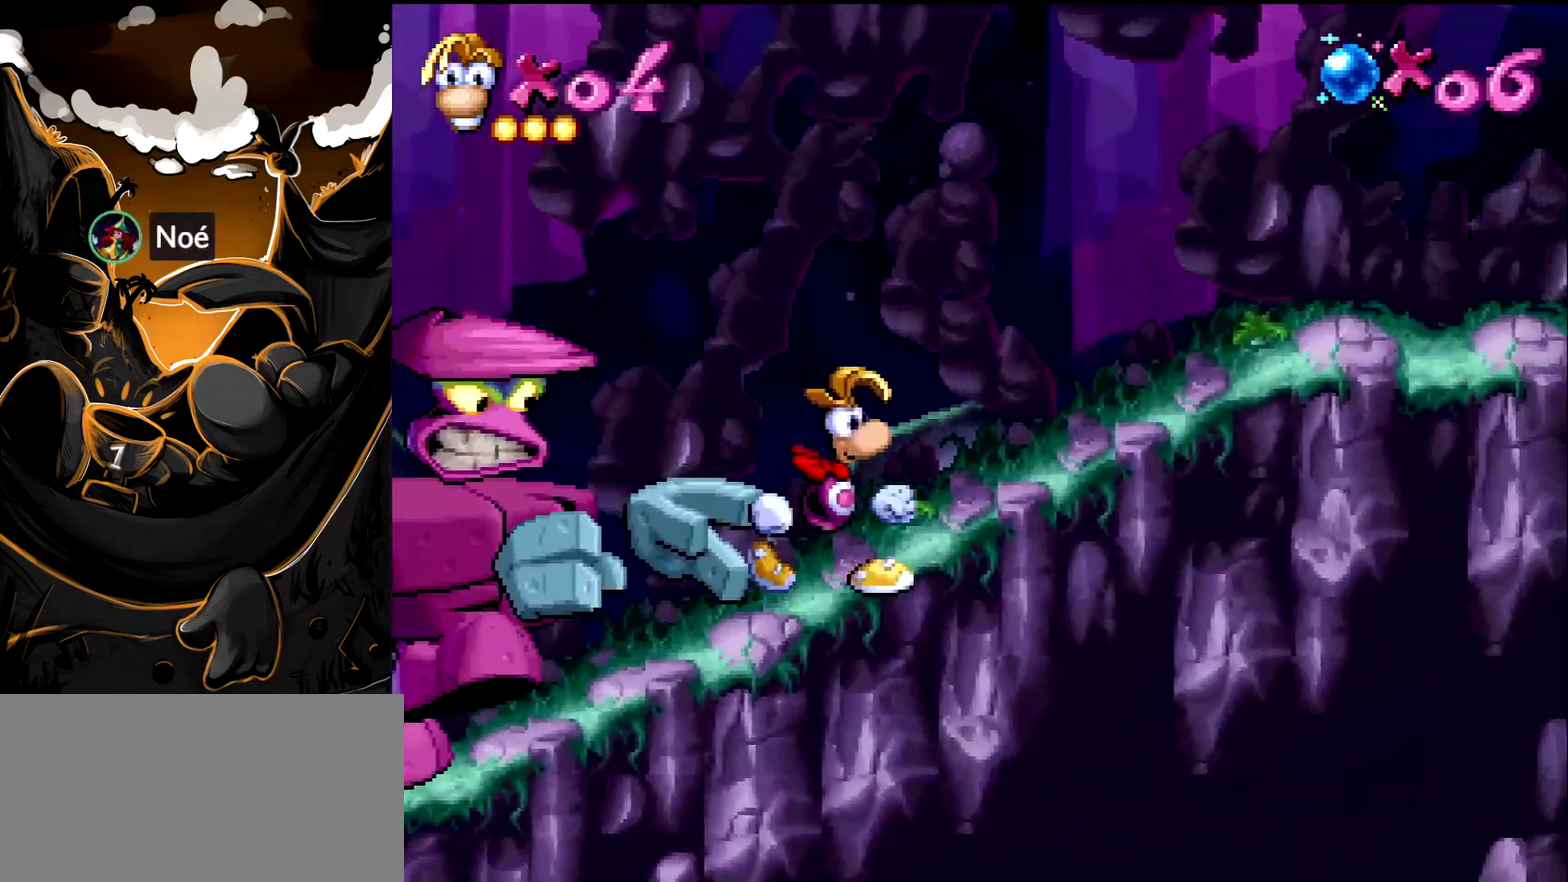
{"buttons": ["DPAD_RIGHT"], "events": []}
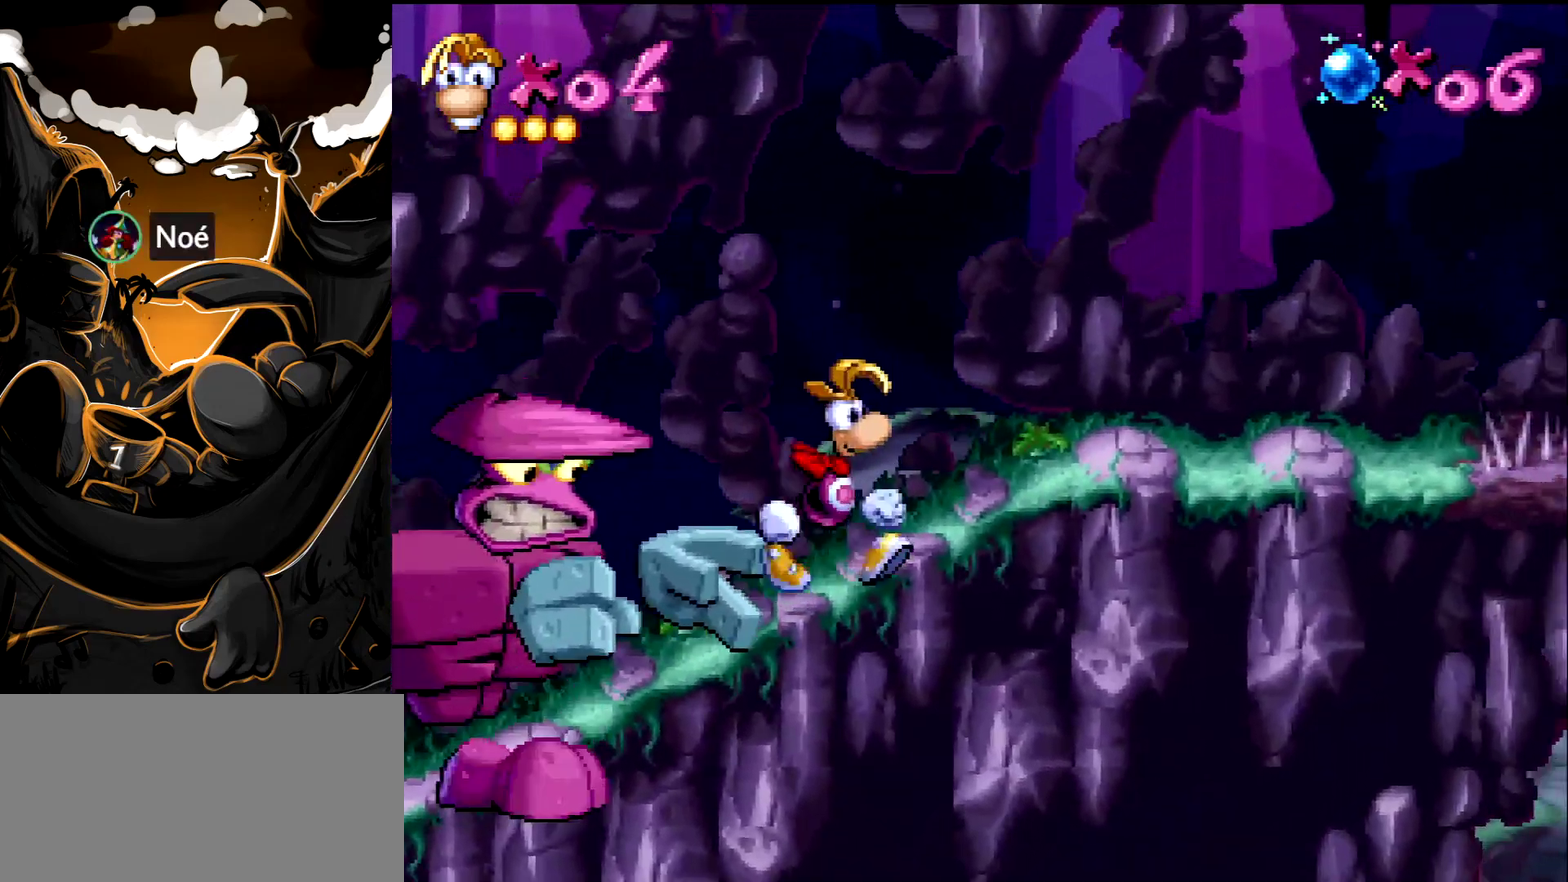
{"buttons": [], "events": [[467, "DPAD_RIGHT", "up"]]}
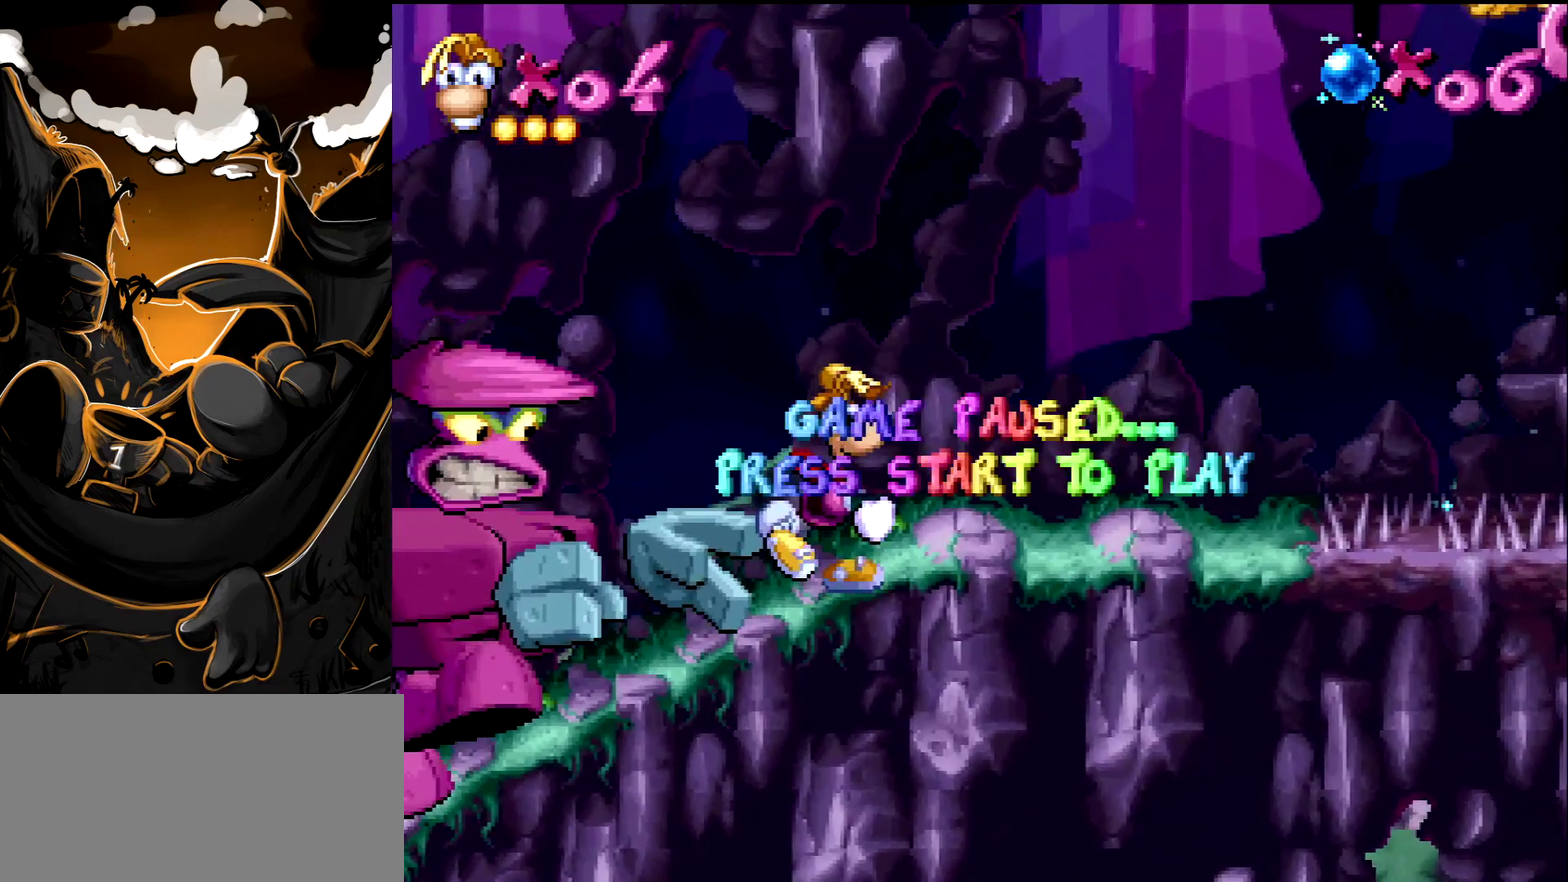
{"buttons": [], "events": []}
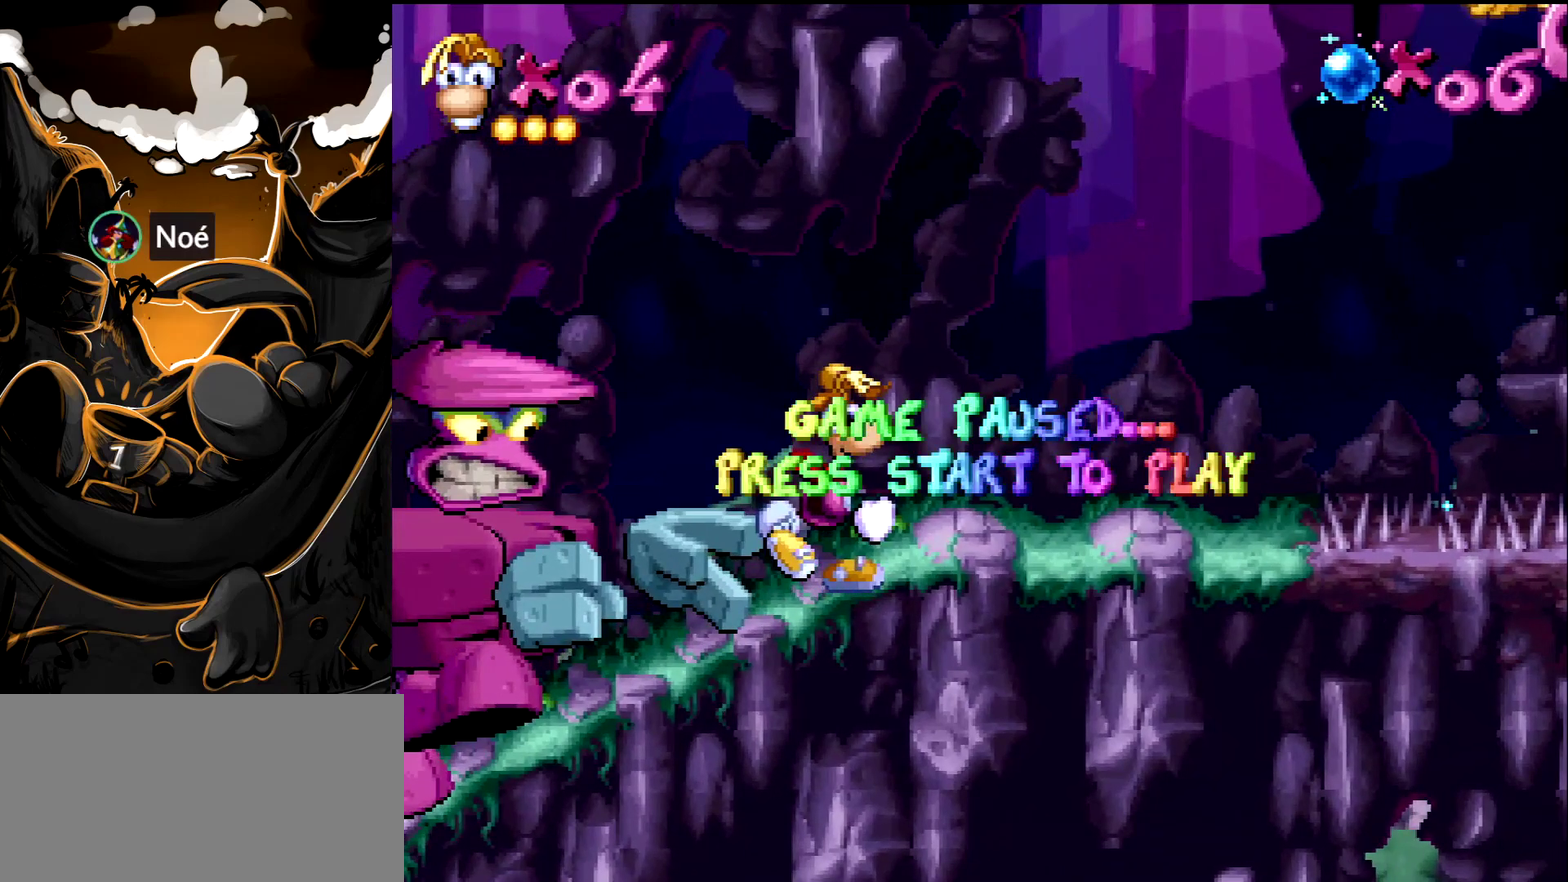
{"buttons": [], "events": []}
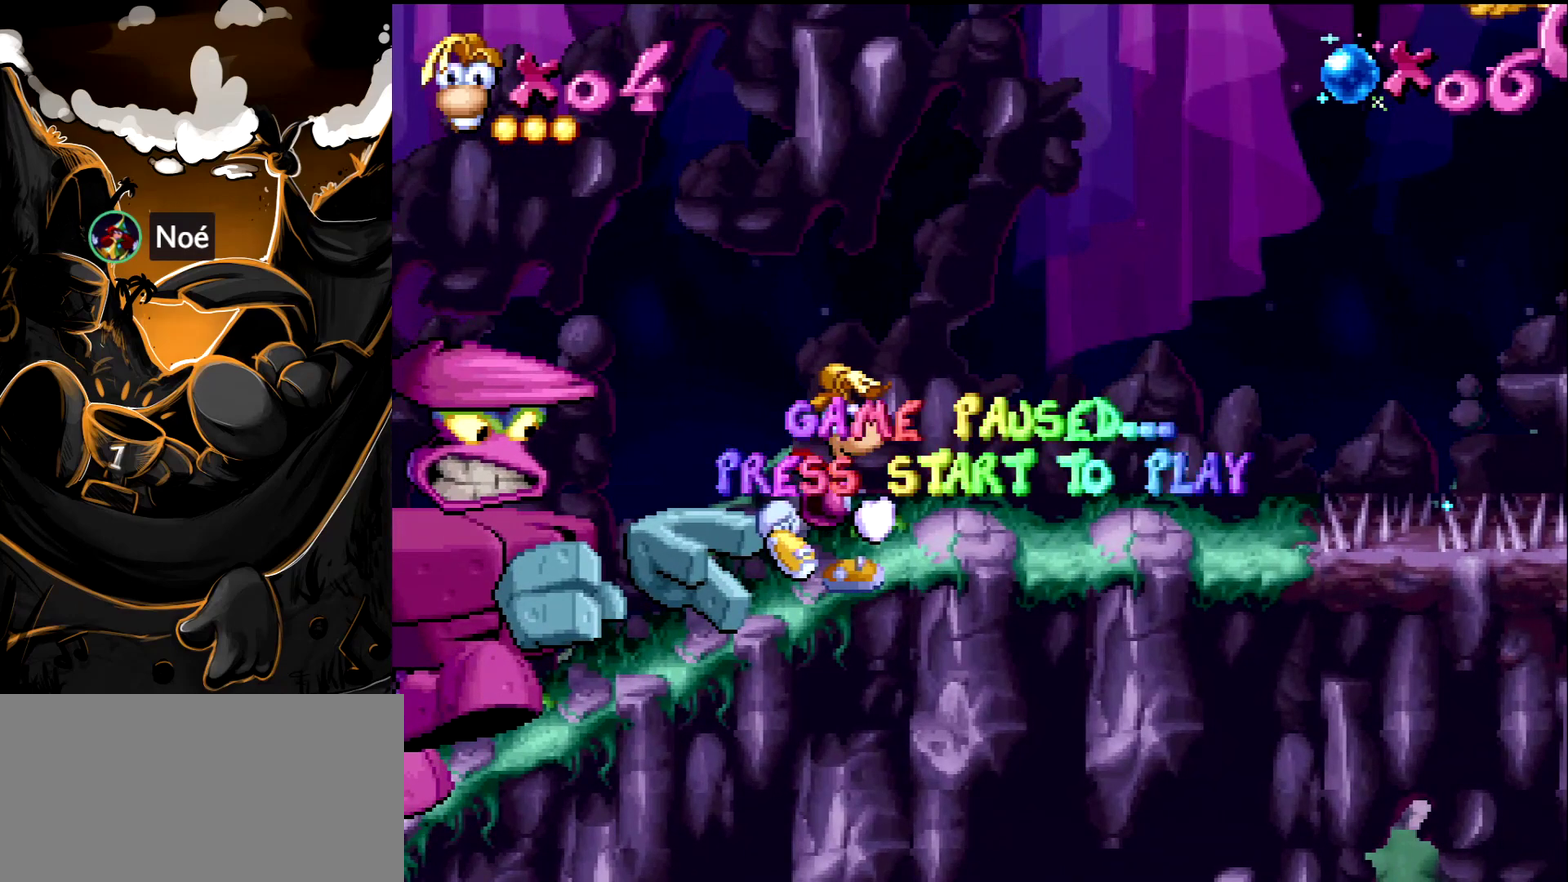
{"buttons": [], "events": []}
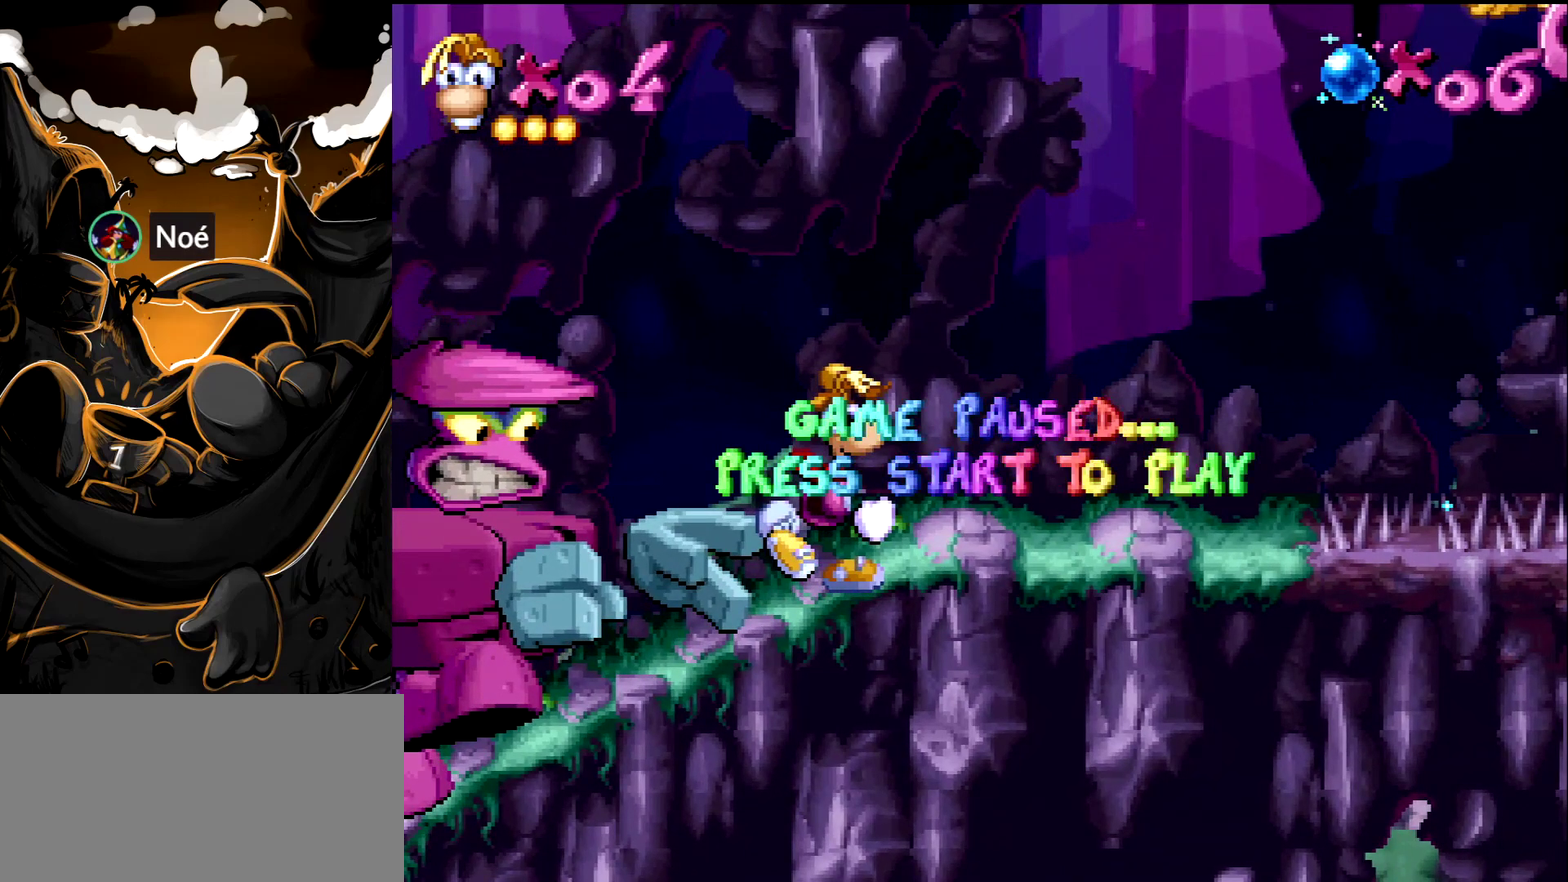
{"buttons": ["DPAD_RIGHT"], "events": [[233, "DPAD_RIGHT", "down"]]}
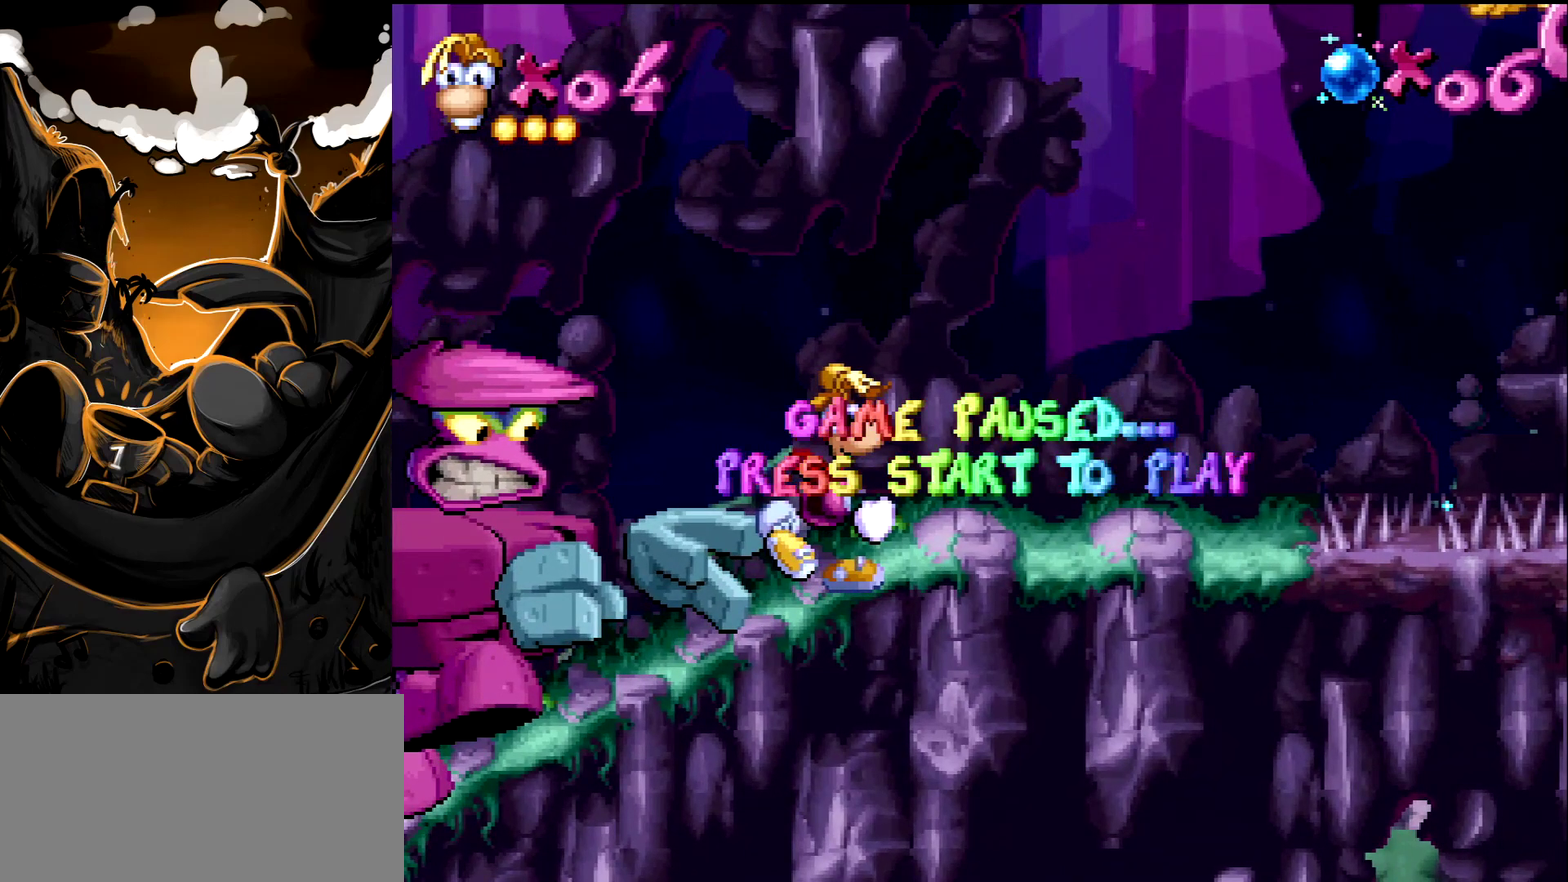
{"buttons": ["DPAD_RIGHT"], "events": []}
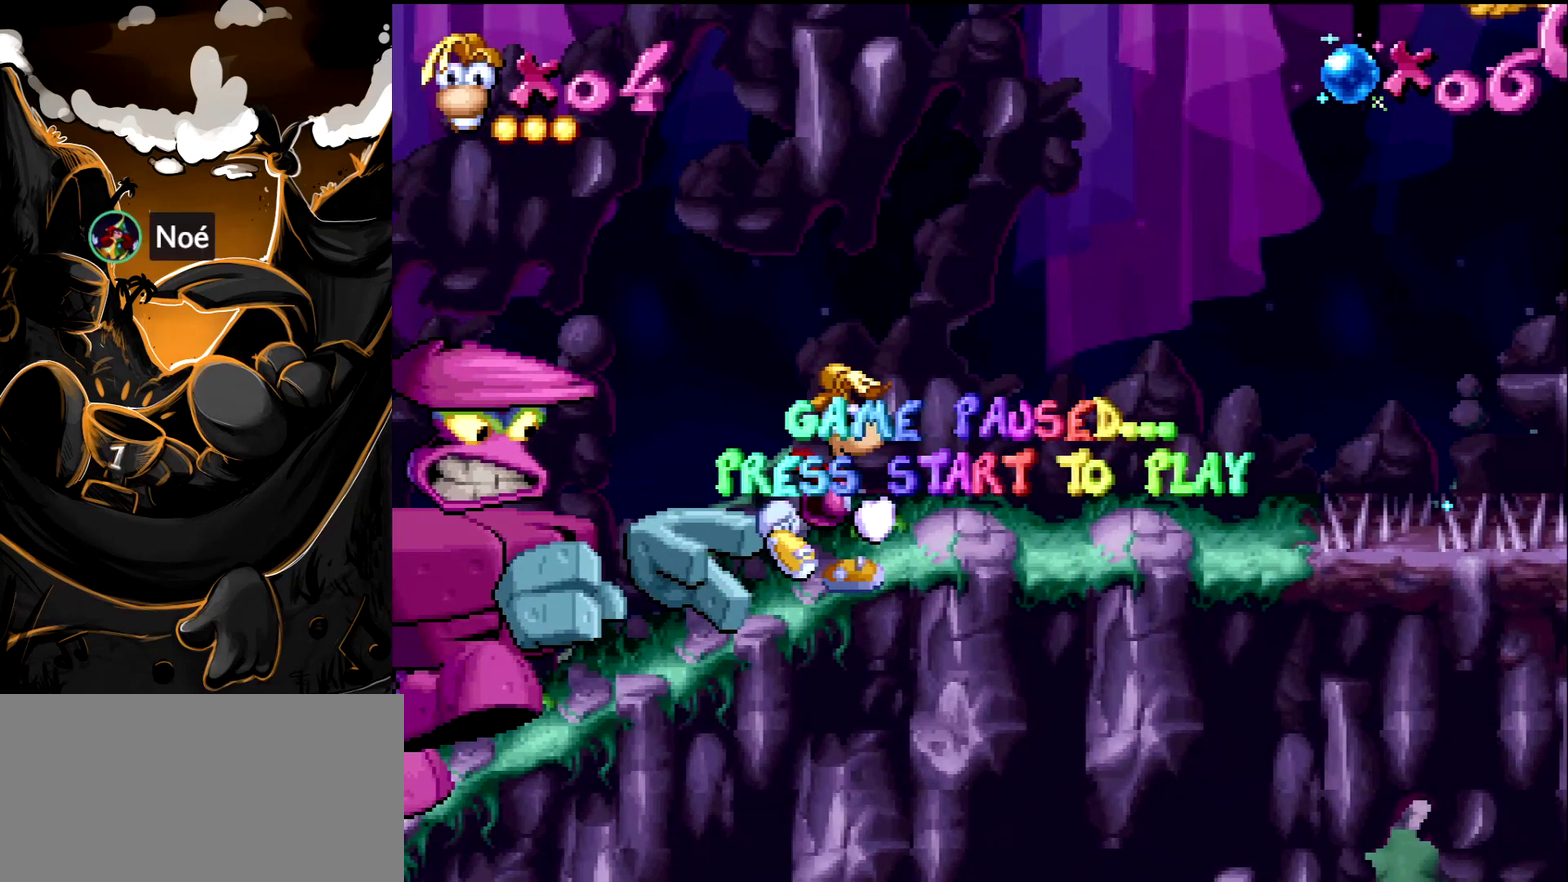
{"buttons": ["DPAD_RIGHT"], "events": []}
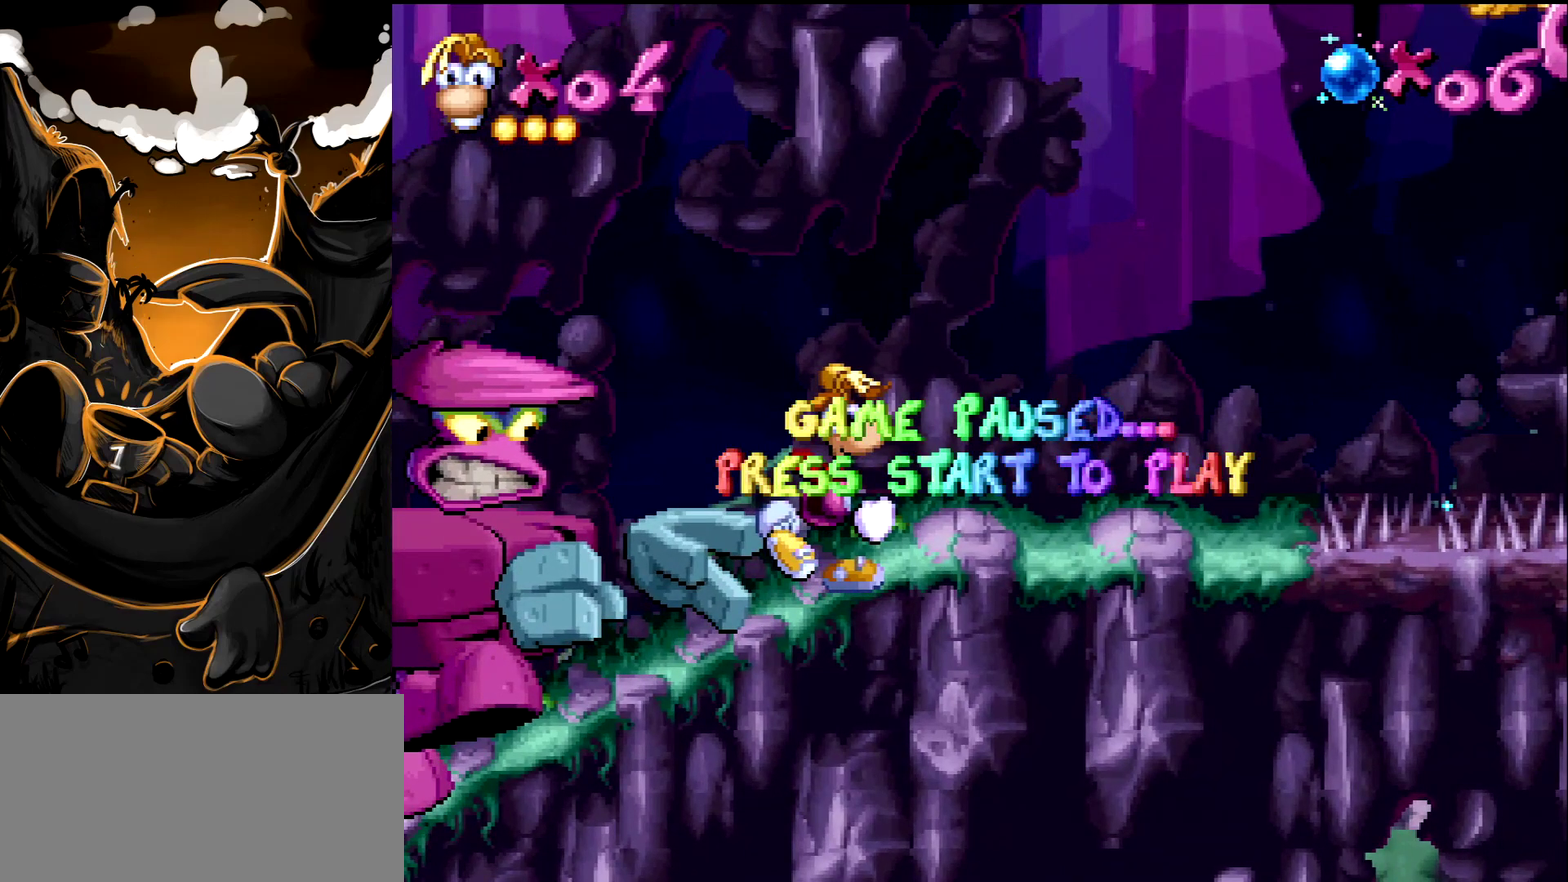
{"buttons": ["DPAD_RIGHT"], "events": []}
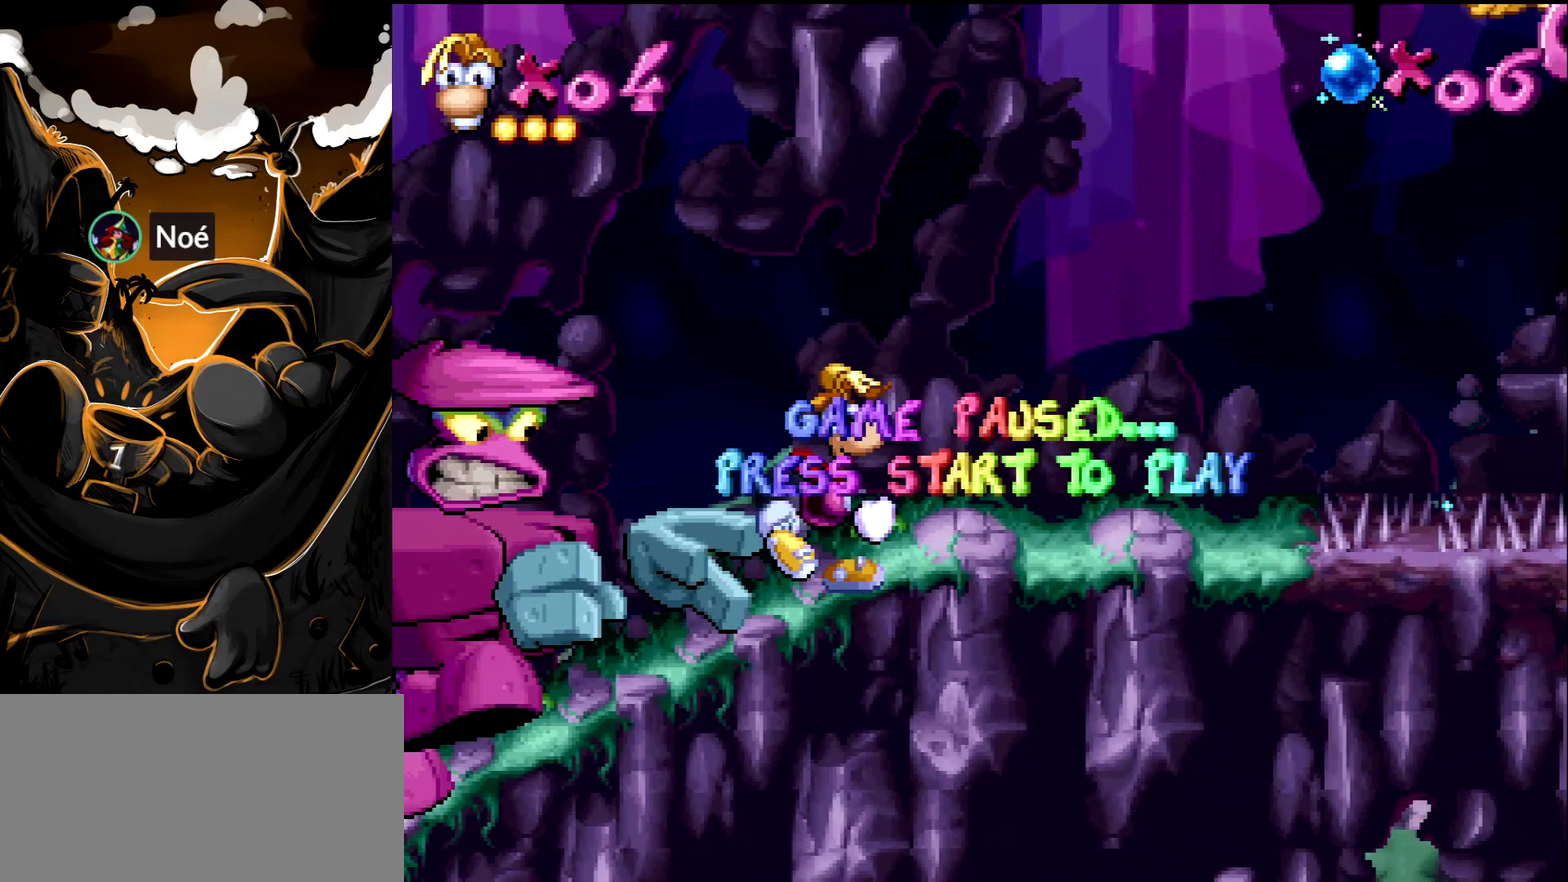
{"buttons": ["DPAD_RIGHT"], "events": []}
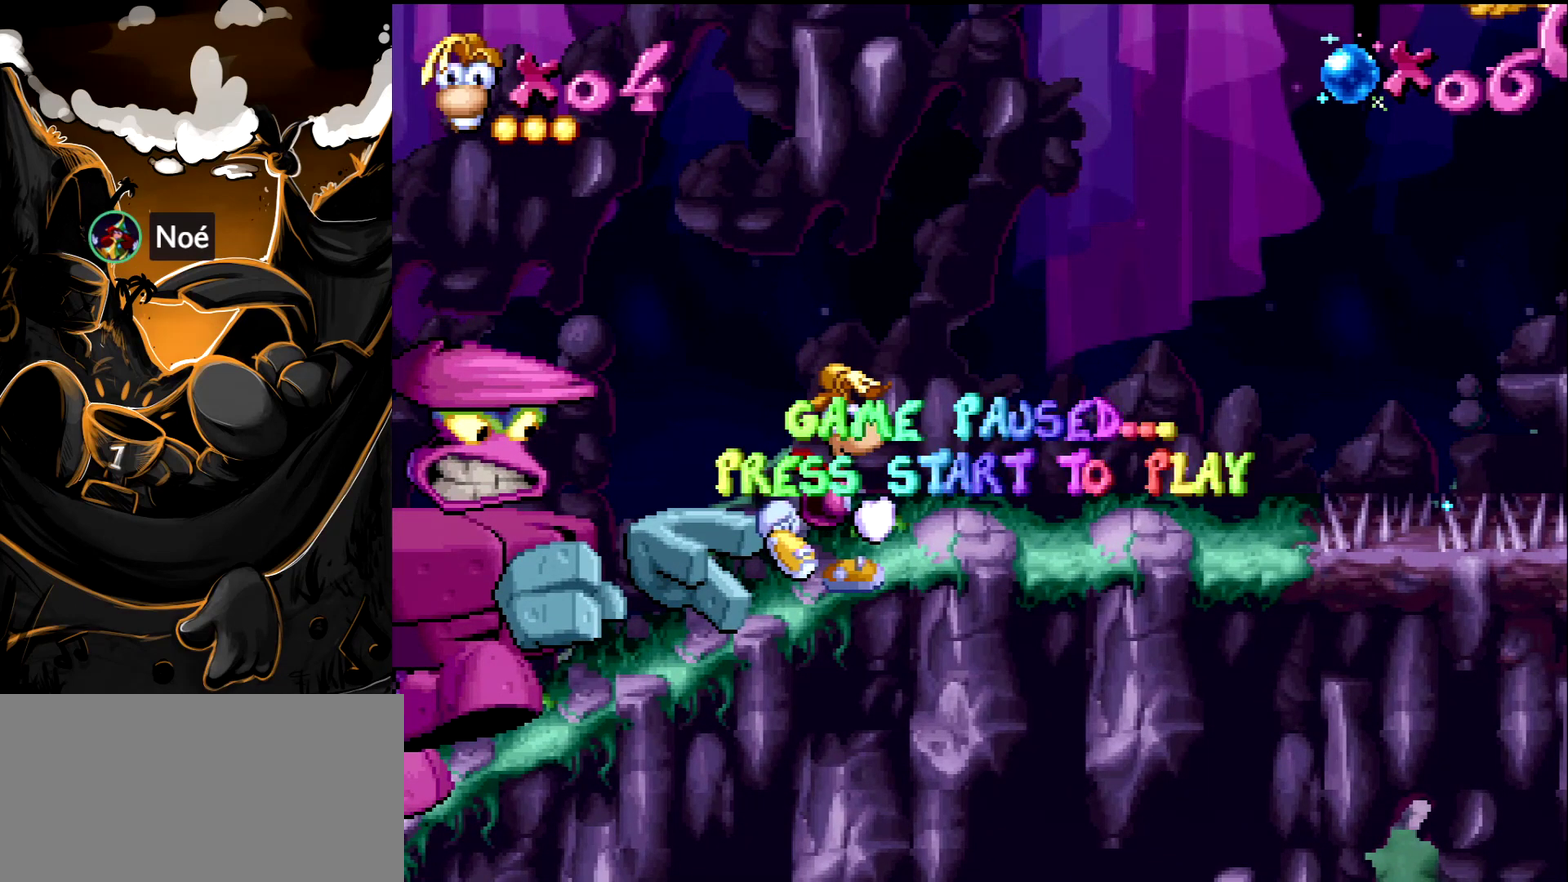
{"buttons": ["DPAD_RIGHT"], "events": []}
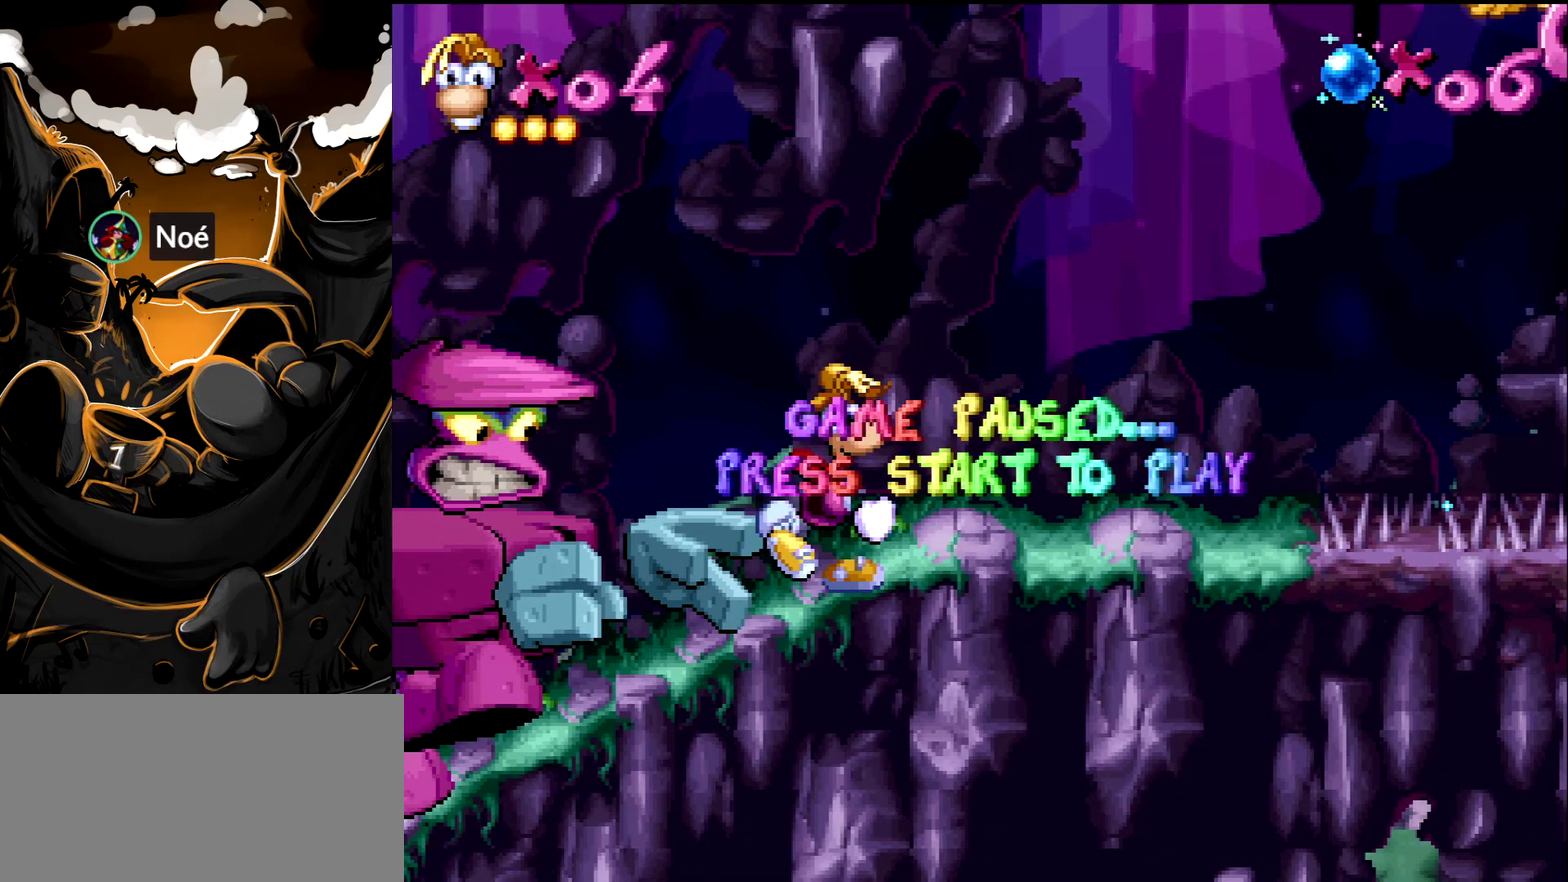
{"buttons": ["DPAD_RIGHT"], "events": []}
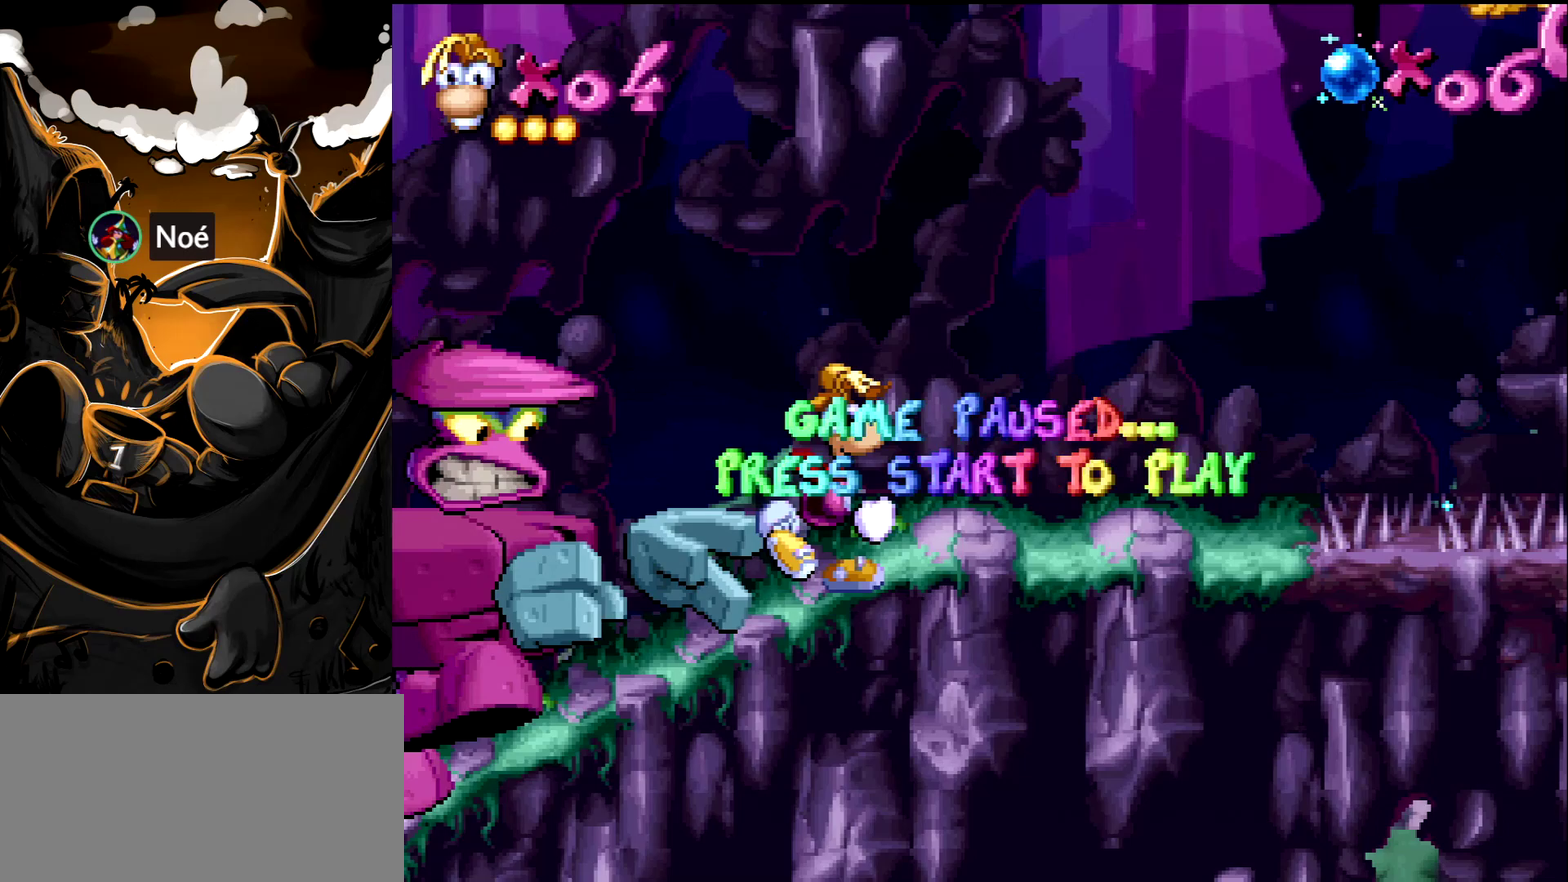
{"buttons": ["DPAD_RIGHT"], "events": []}
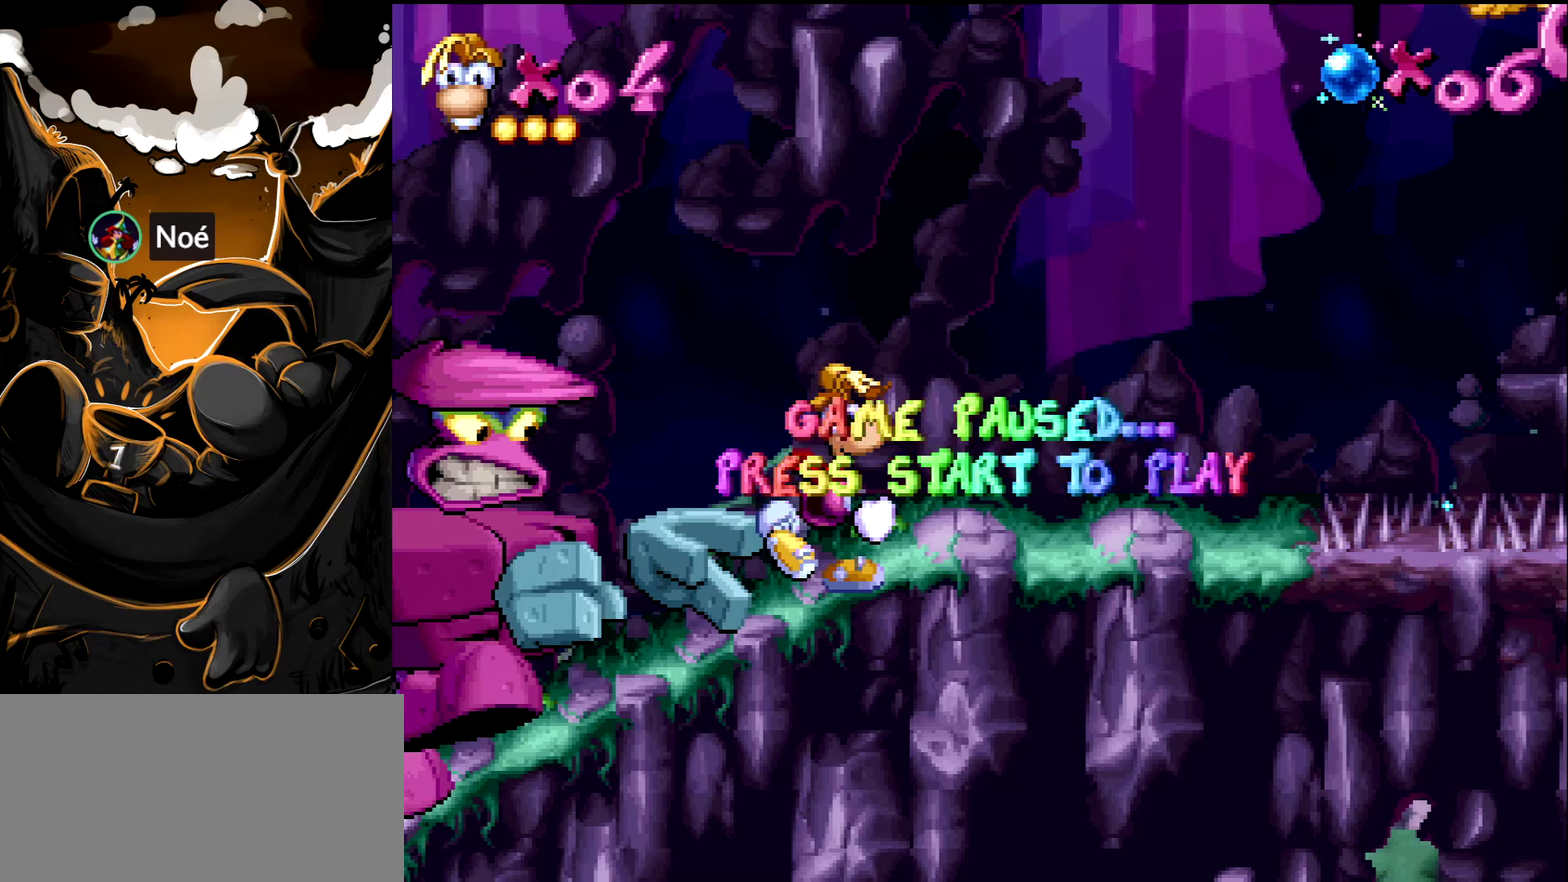
{"buttons": ["DPAD_RIGHT"], "events": []}
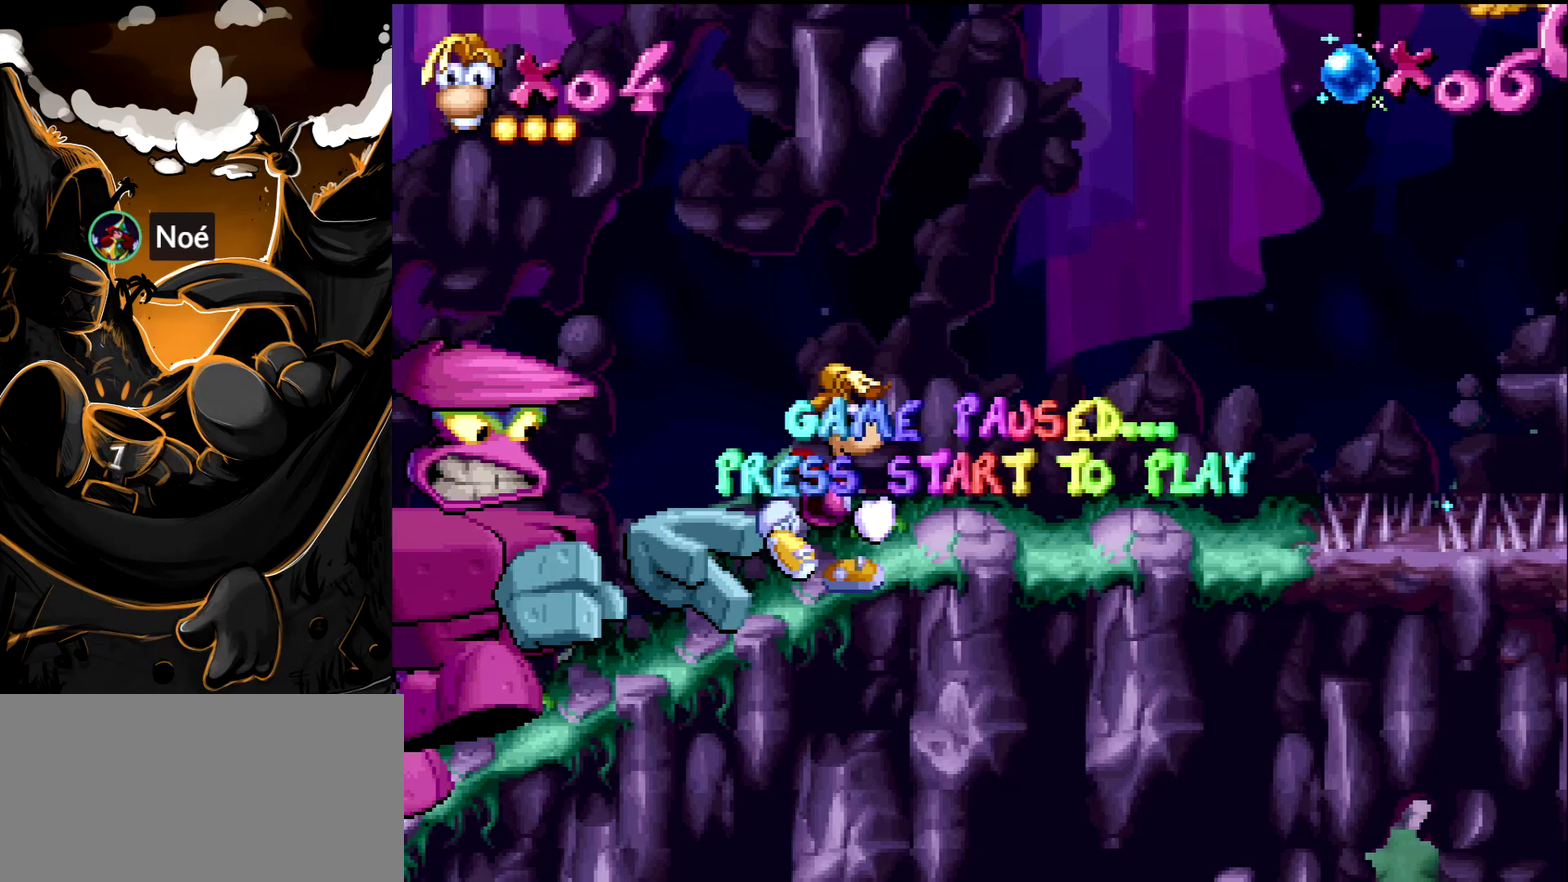
{"buttons": ["DPAD_RIGHT"], "events": []}
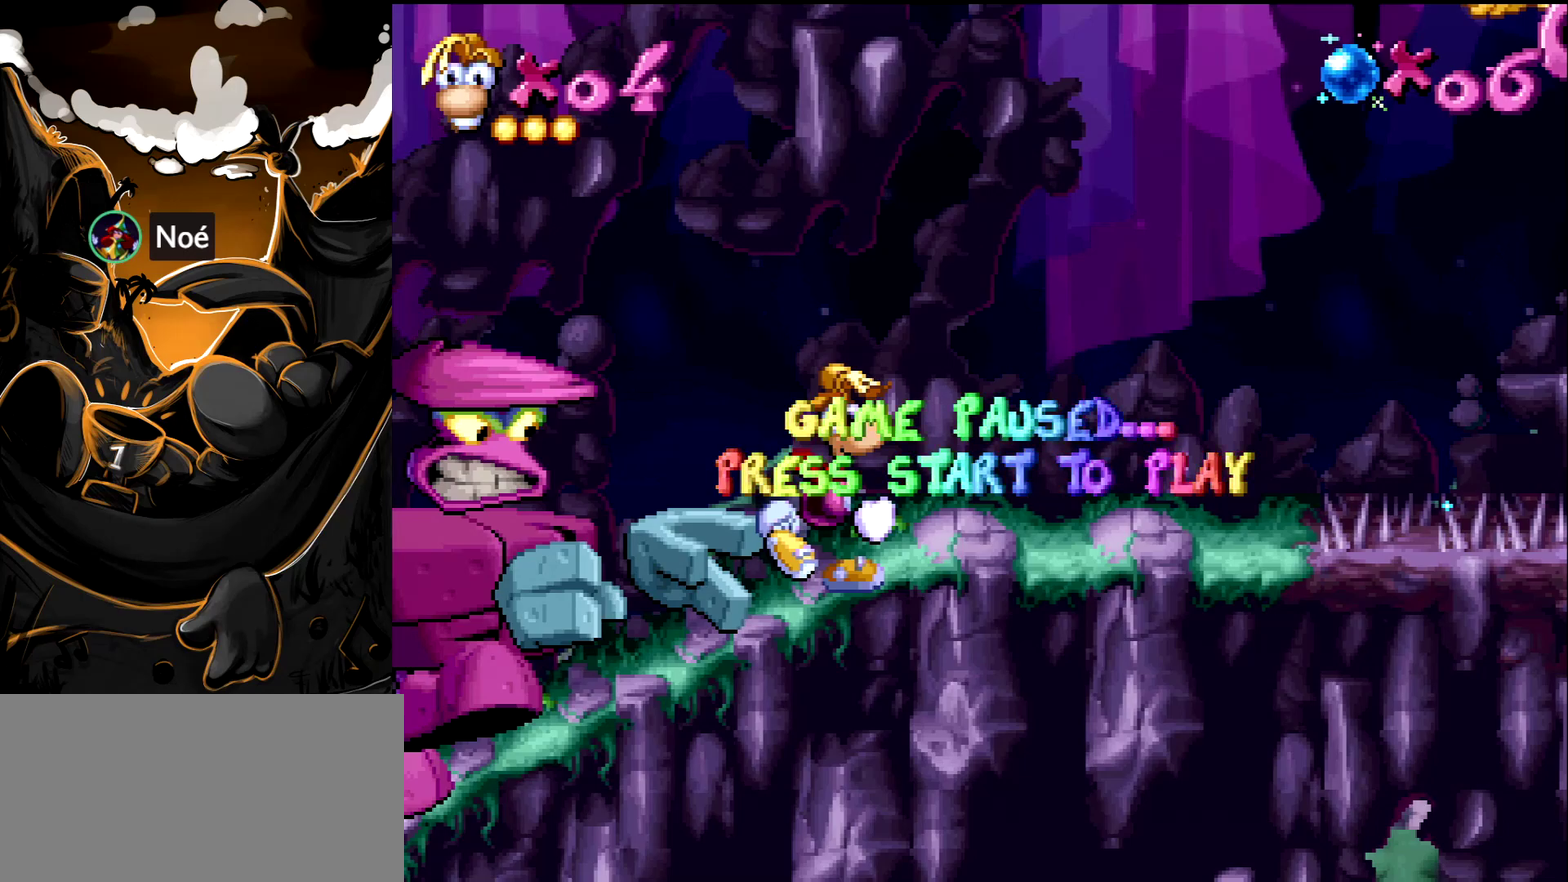
{"buttons": ["DPAD_RIGHT"], "events": []}
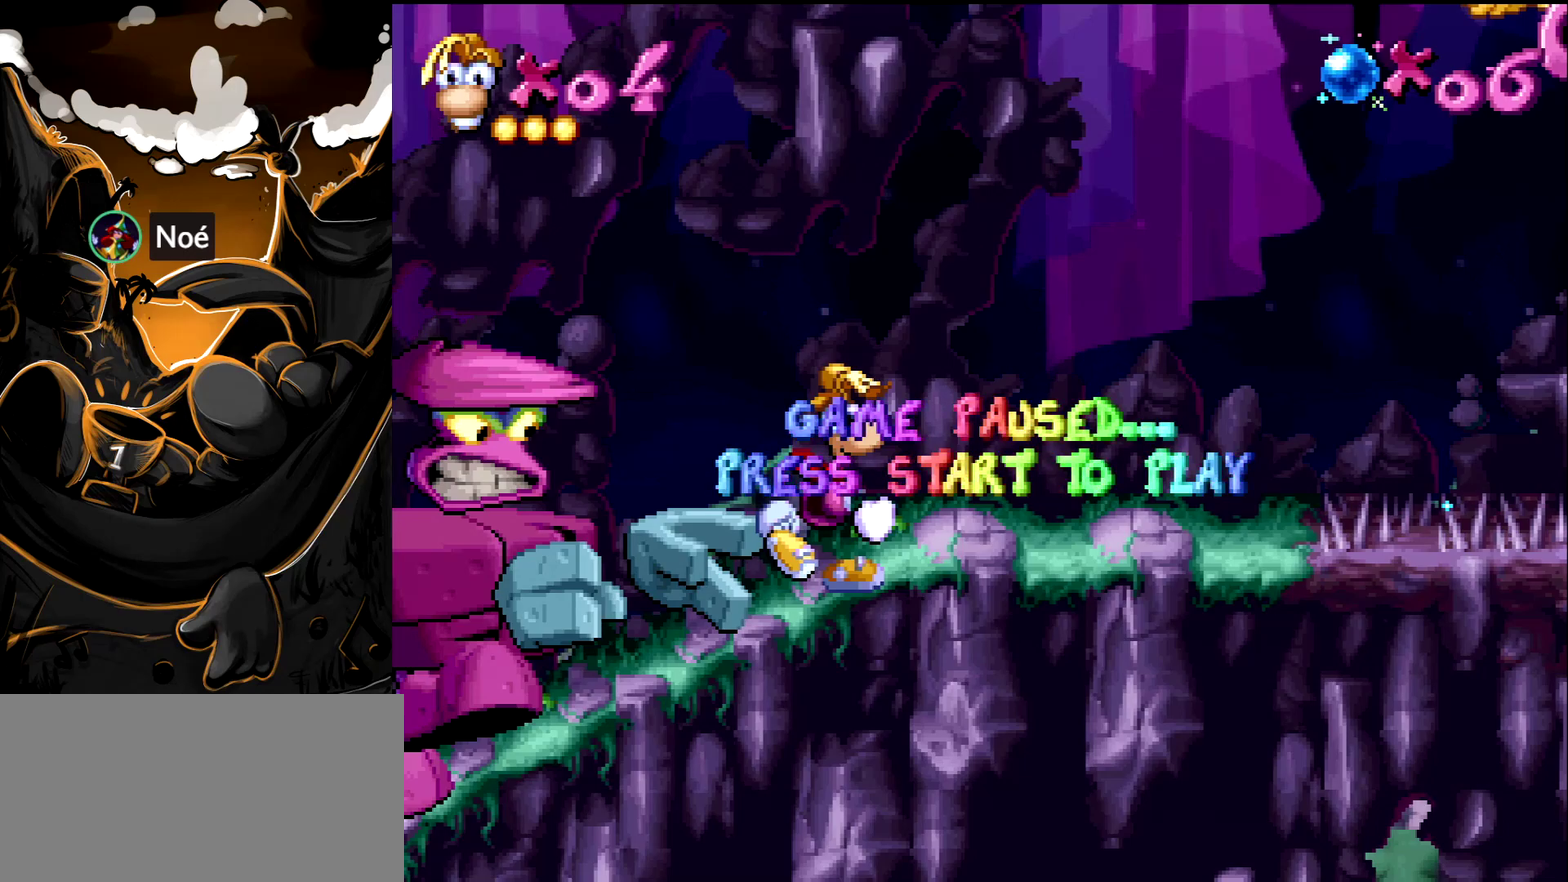
{"buttons": ["CROSS", "DPAD_RIGHT"], "events": [[417, "CROSS", "down"]]}
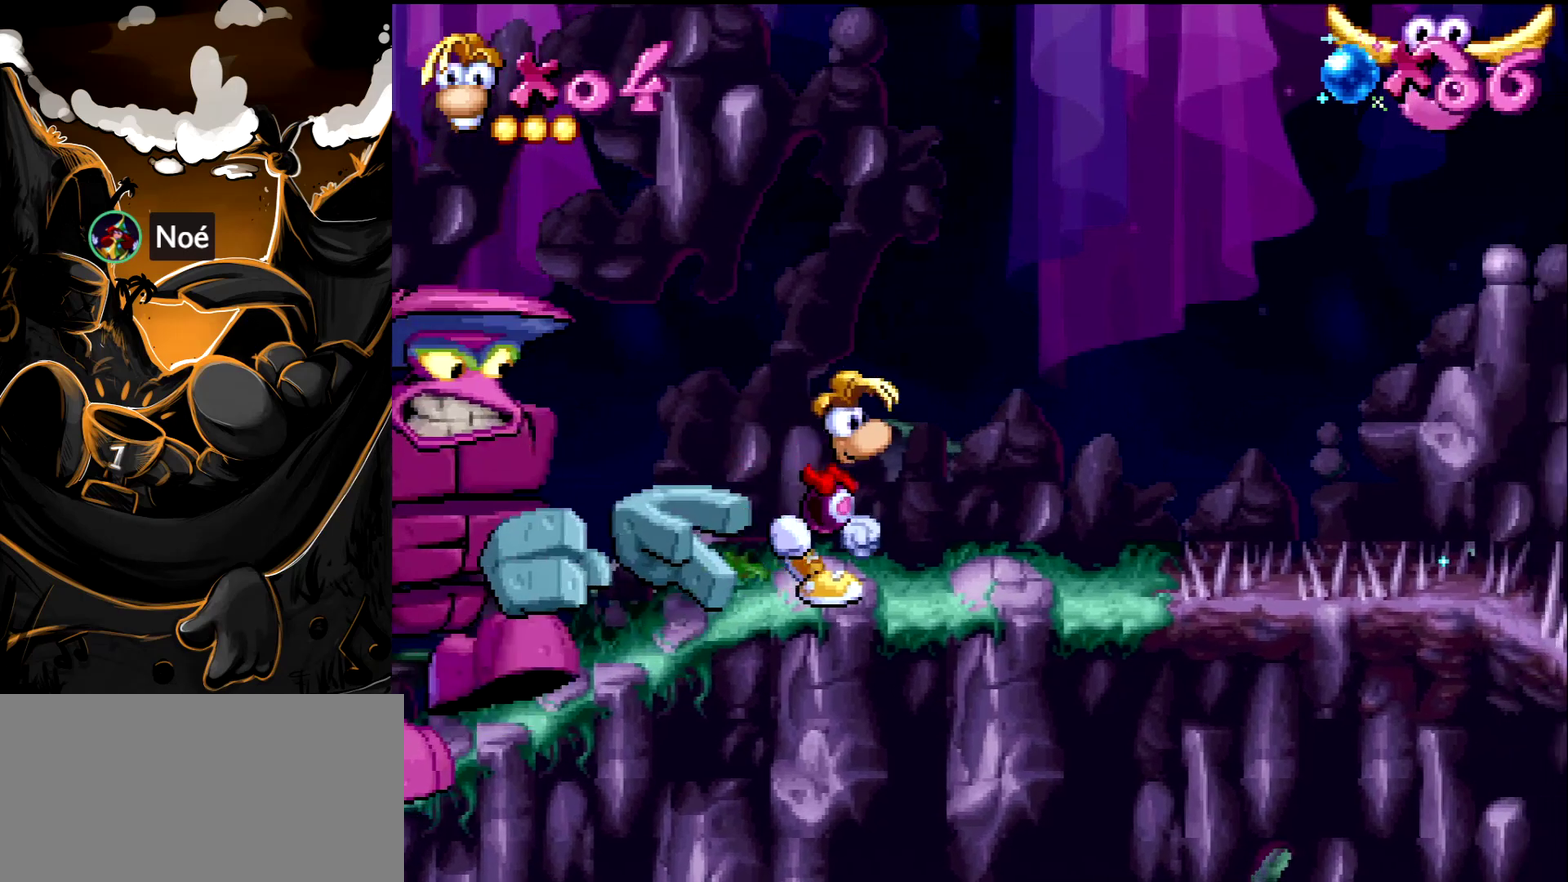
{"buttons": ["SQUARE", "DPAD_RIGHT"], "events": [[217, "CROSS", "up"], [317, "SQUARE", "down"]]}
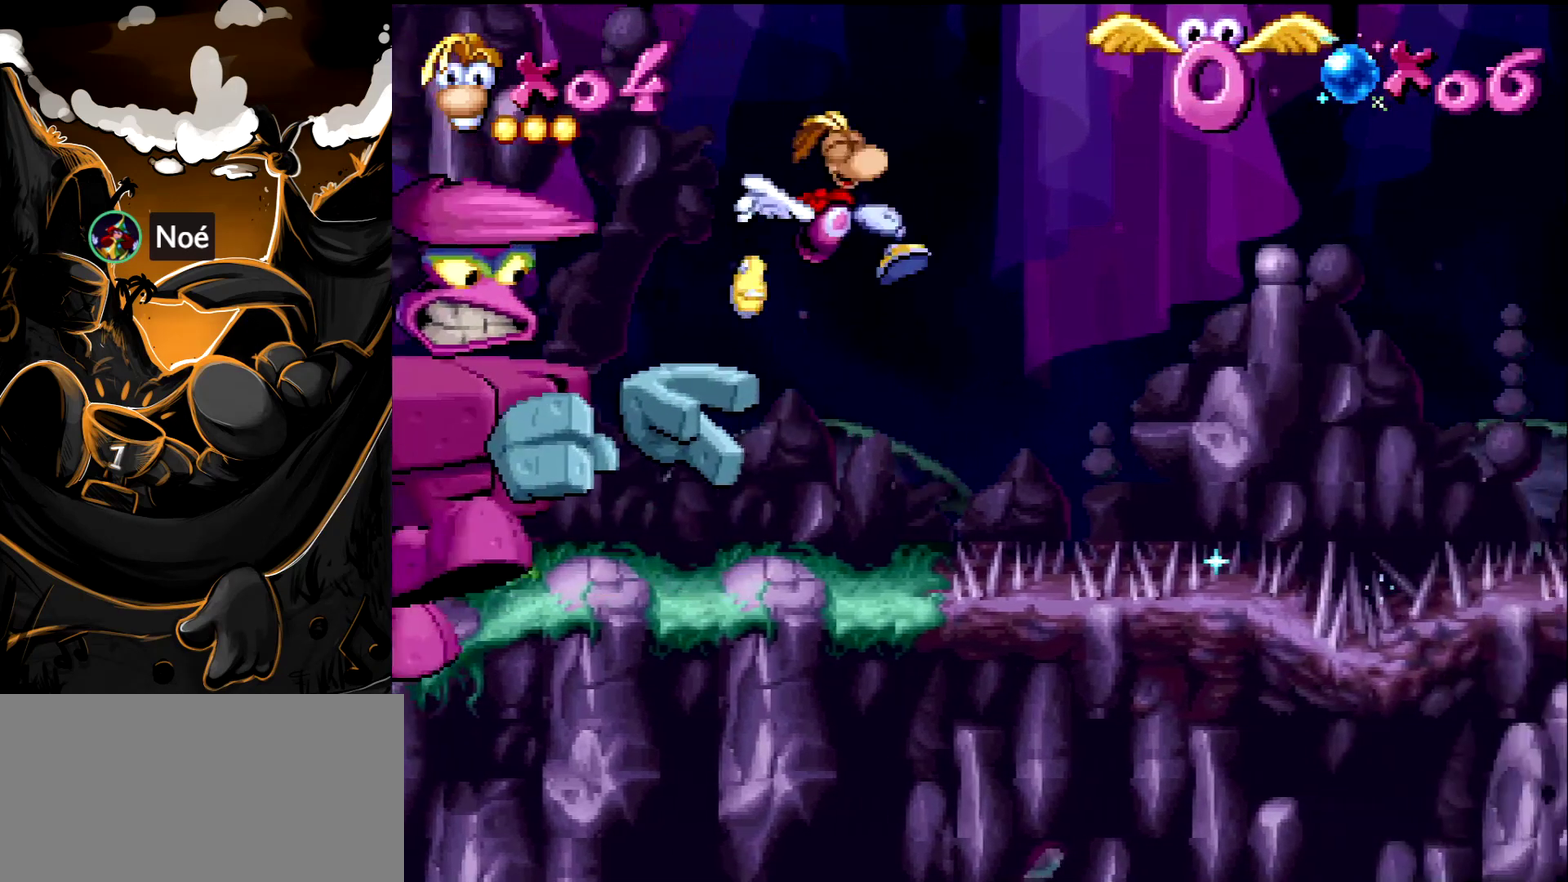
{"buttons": [], "events": [[33, "SQUARE", "up"], [183, "DPAD_RIGHT", "up"]]}
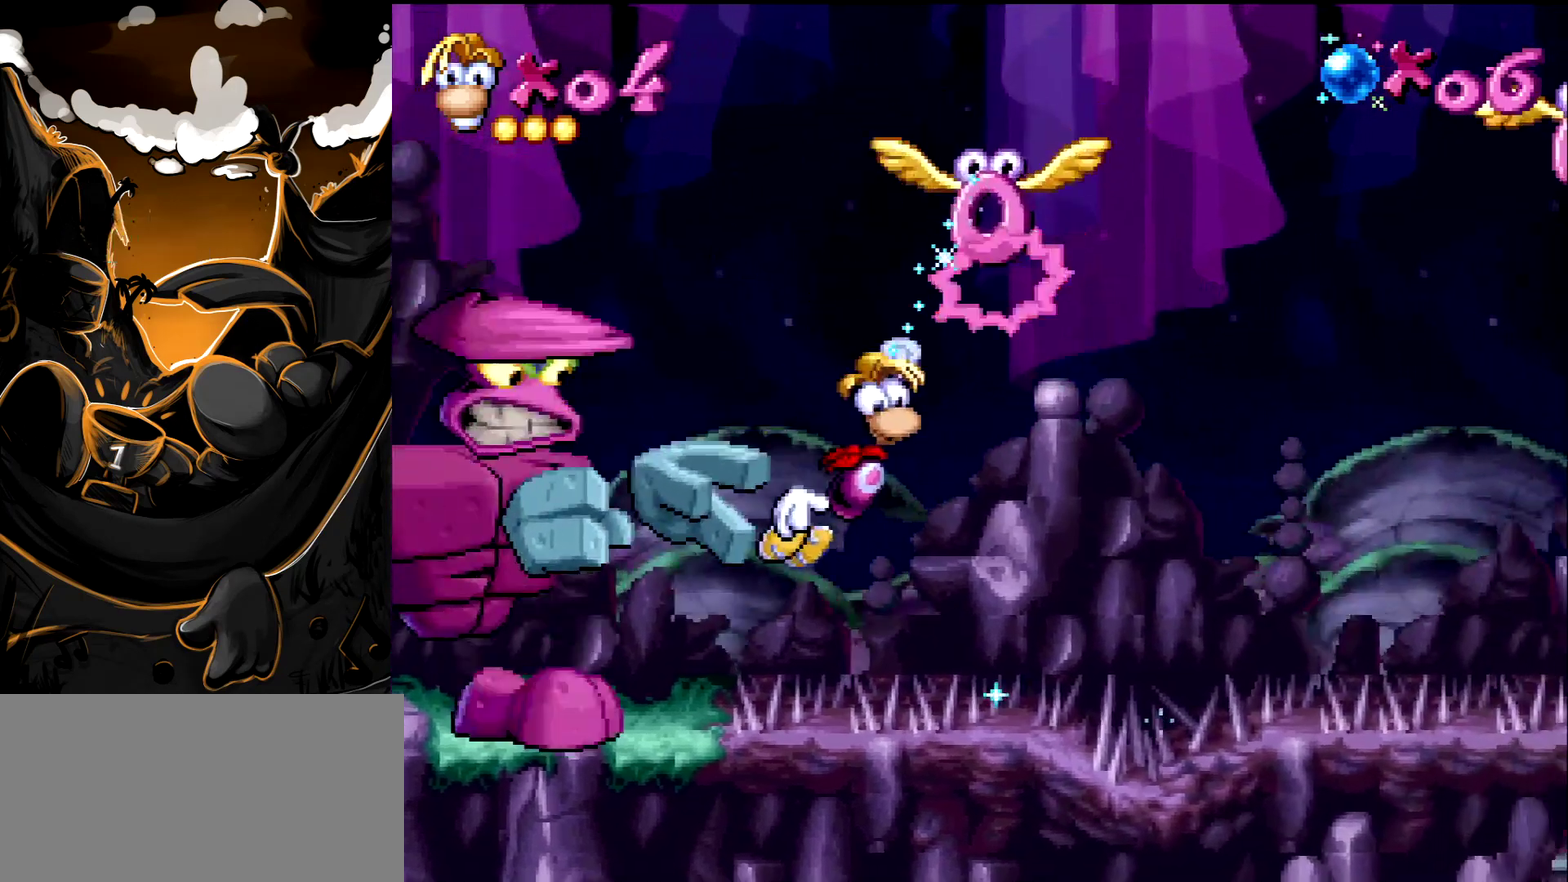
{"buttons": ["DPAD_RIGHT"], "events": [[300, "CROSS", "down"], [400, "DPAD_RIGHT", "down"], [417, "CROSS", "up"]]}
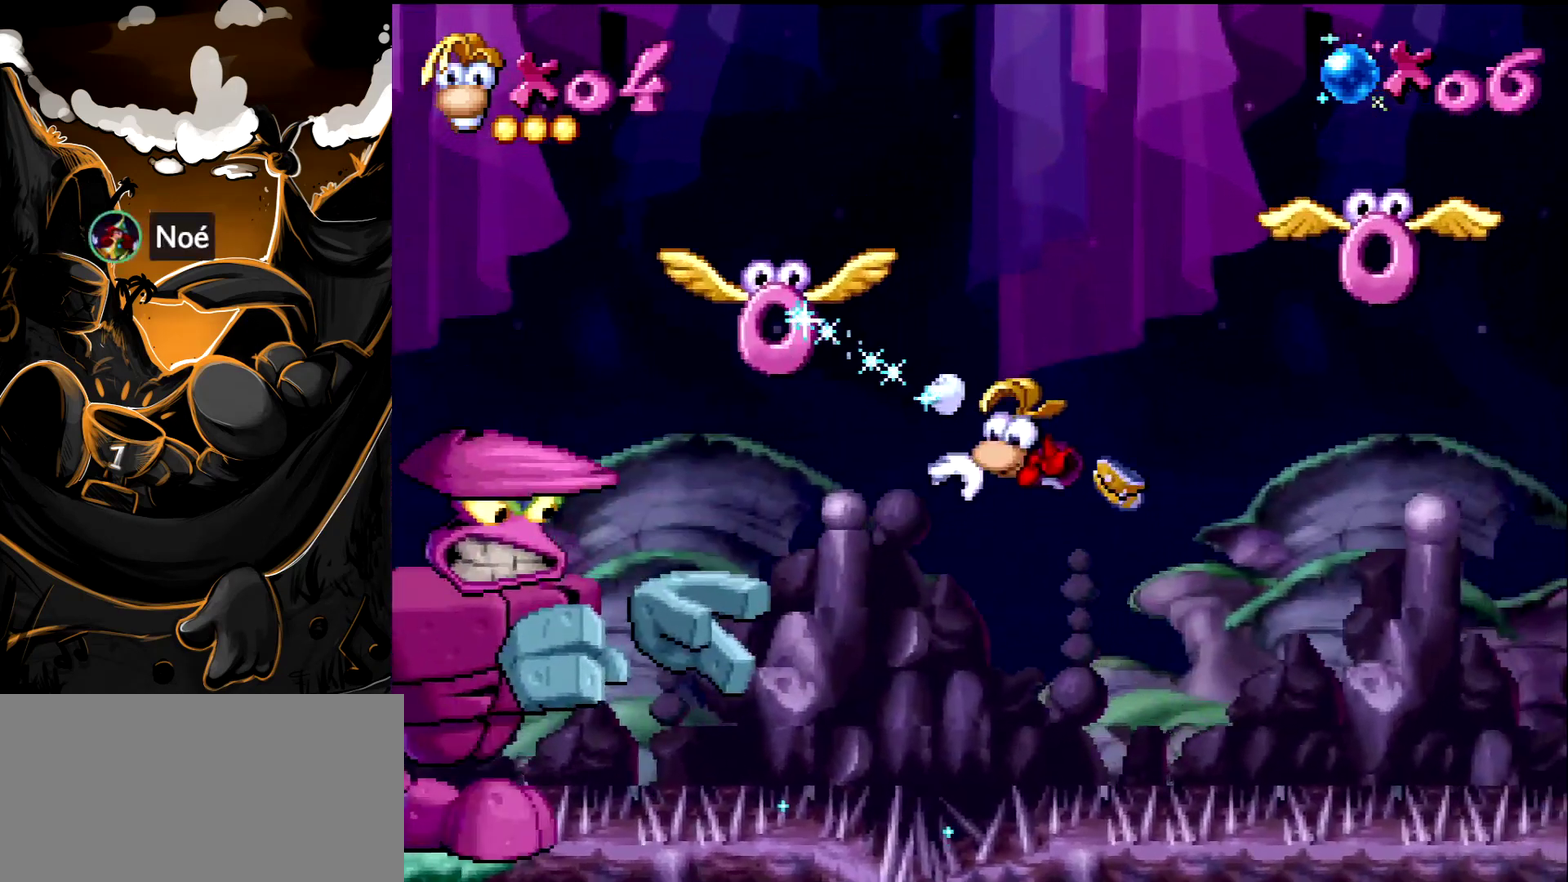
{"buttons": ["SQUARE"], "events": [[50, "DPAD_RIGHT", "up"], [450, "SQUARE", "down"]]}
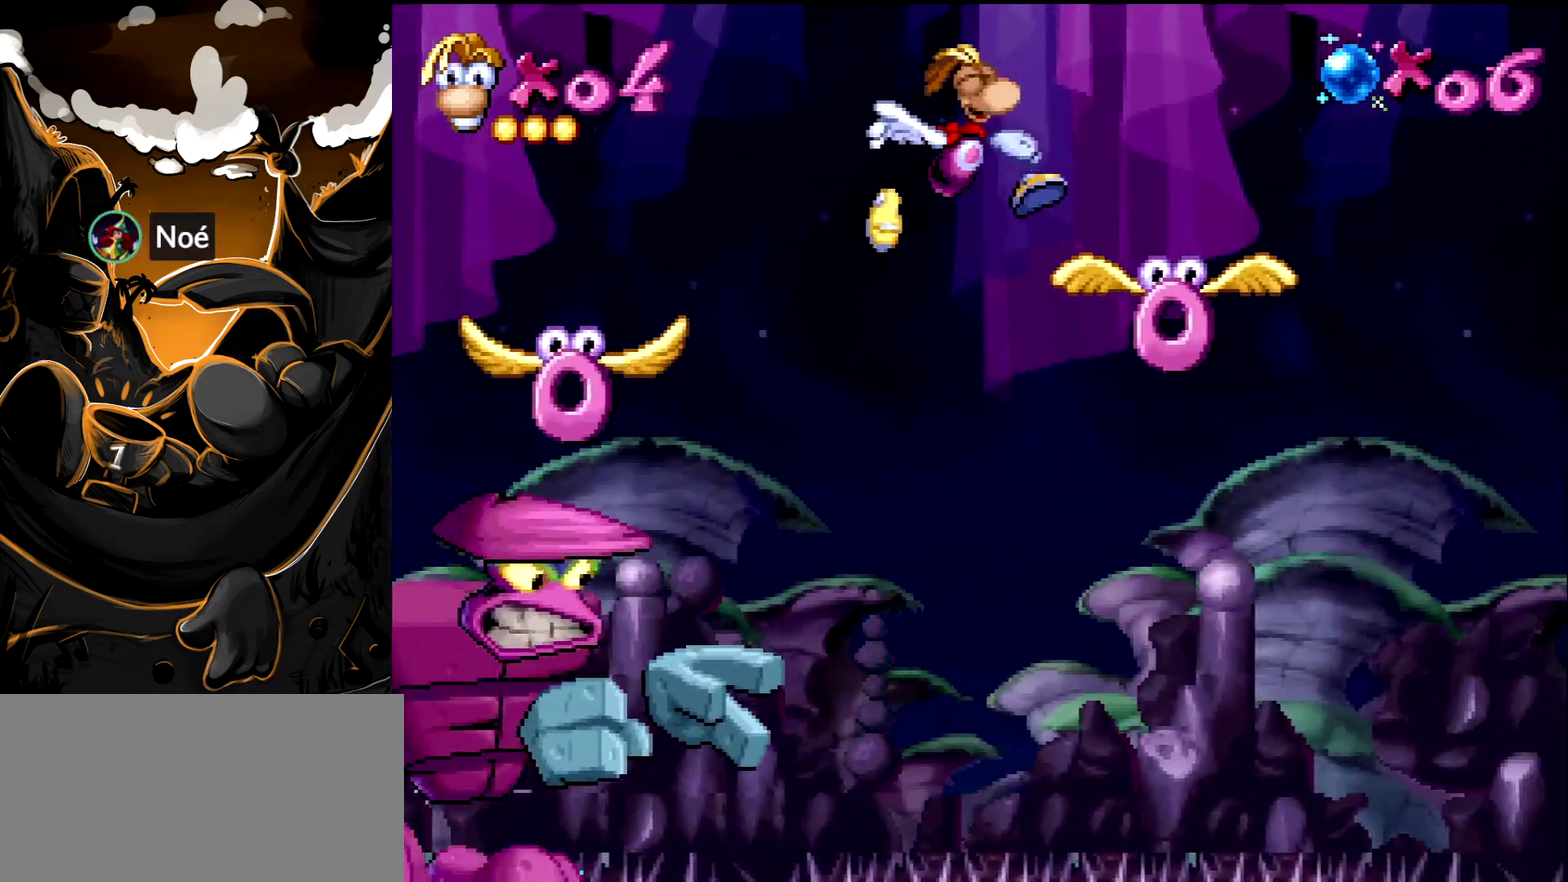
{"buttons": ["DPAD_RIGHT"], "events": [[33, "SQUARE", "up"], [200, "DPAD_RIGHT", "down"]]}
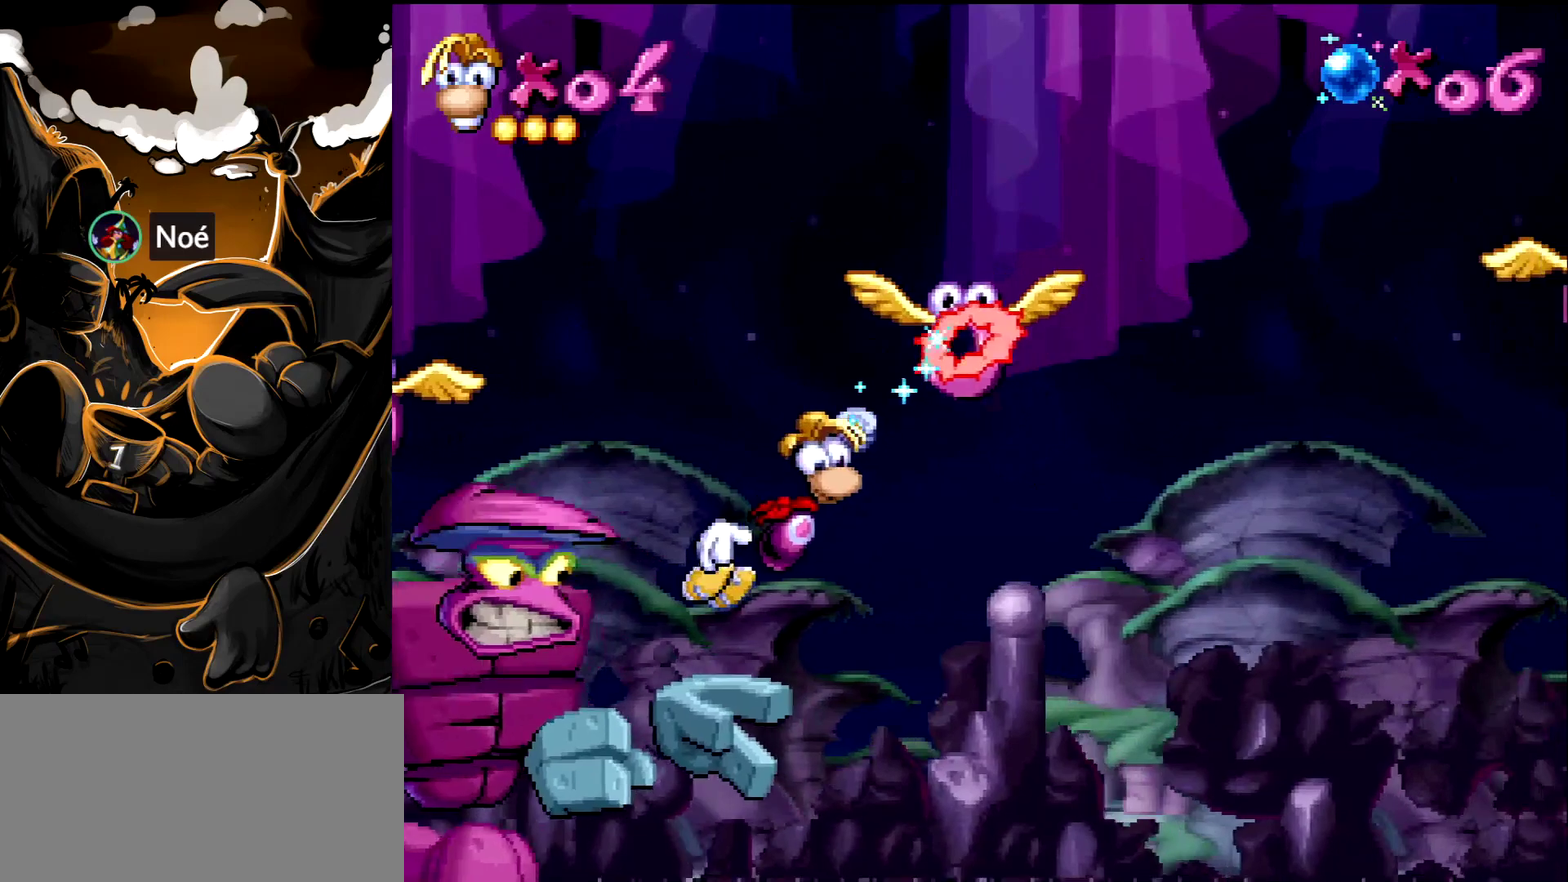
{"buttons": ["CROSS", "DPAD_RIGHT"], "events": [[433, "CROSS", "down"]]}
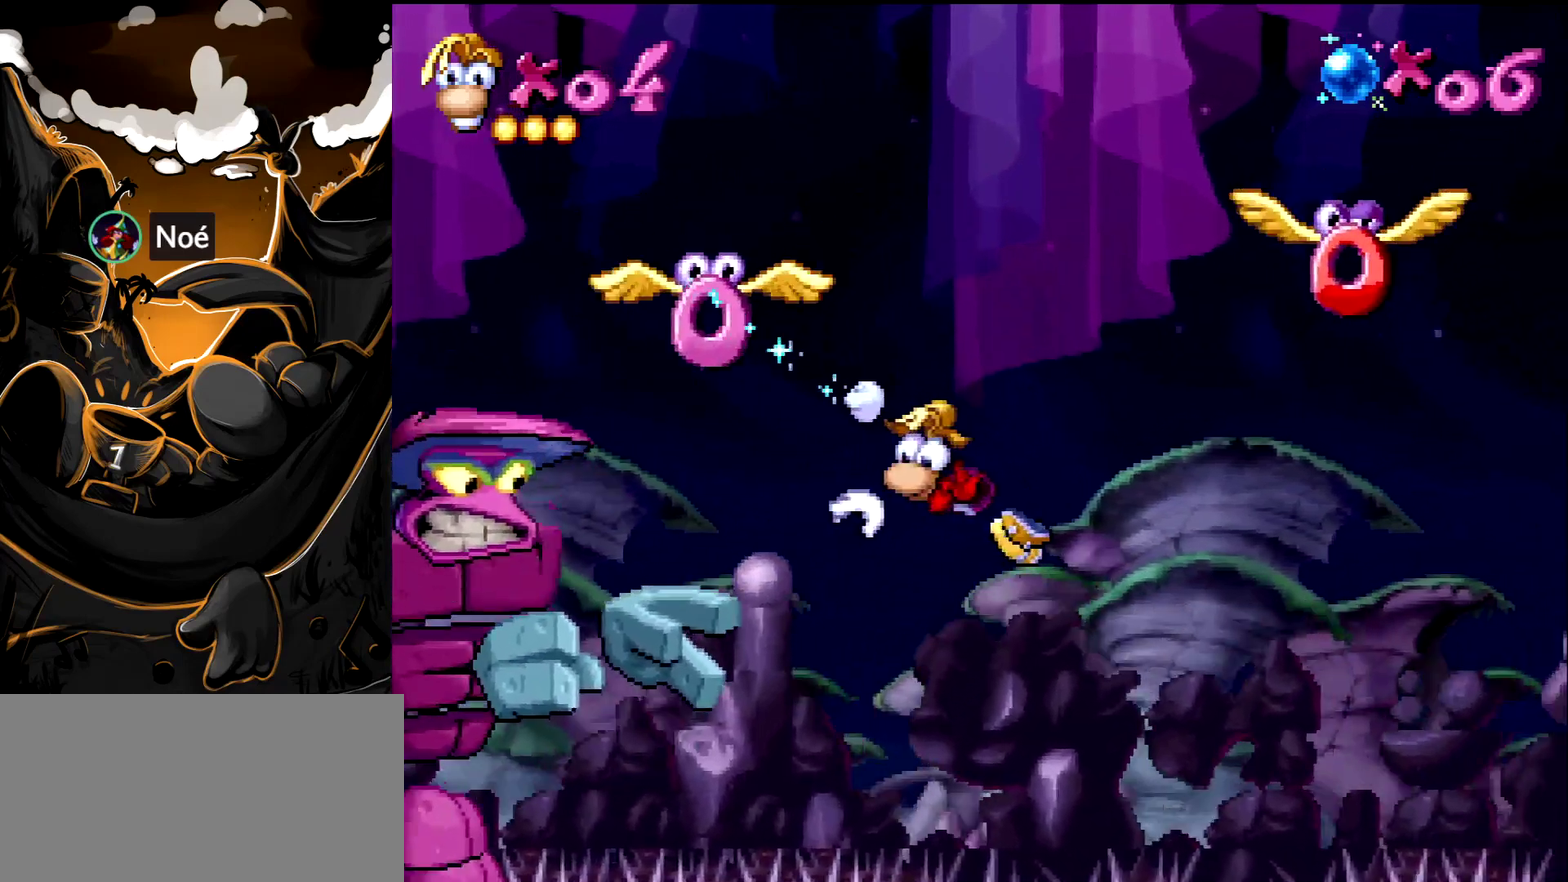
{"buttons": ["DPAD_RIGHT"], "events": [[200, "CROSS", "up"]]}